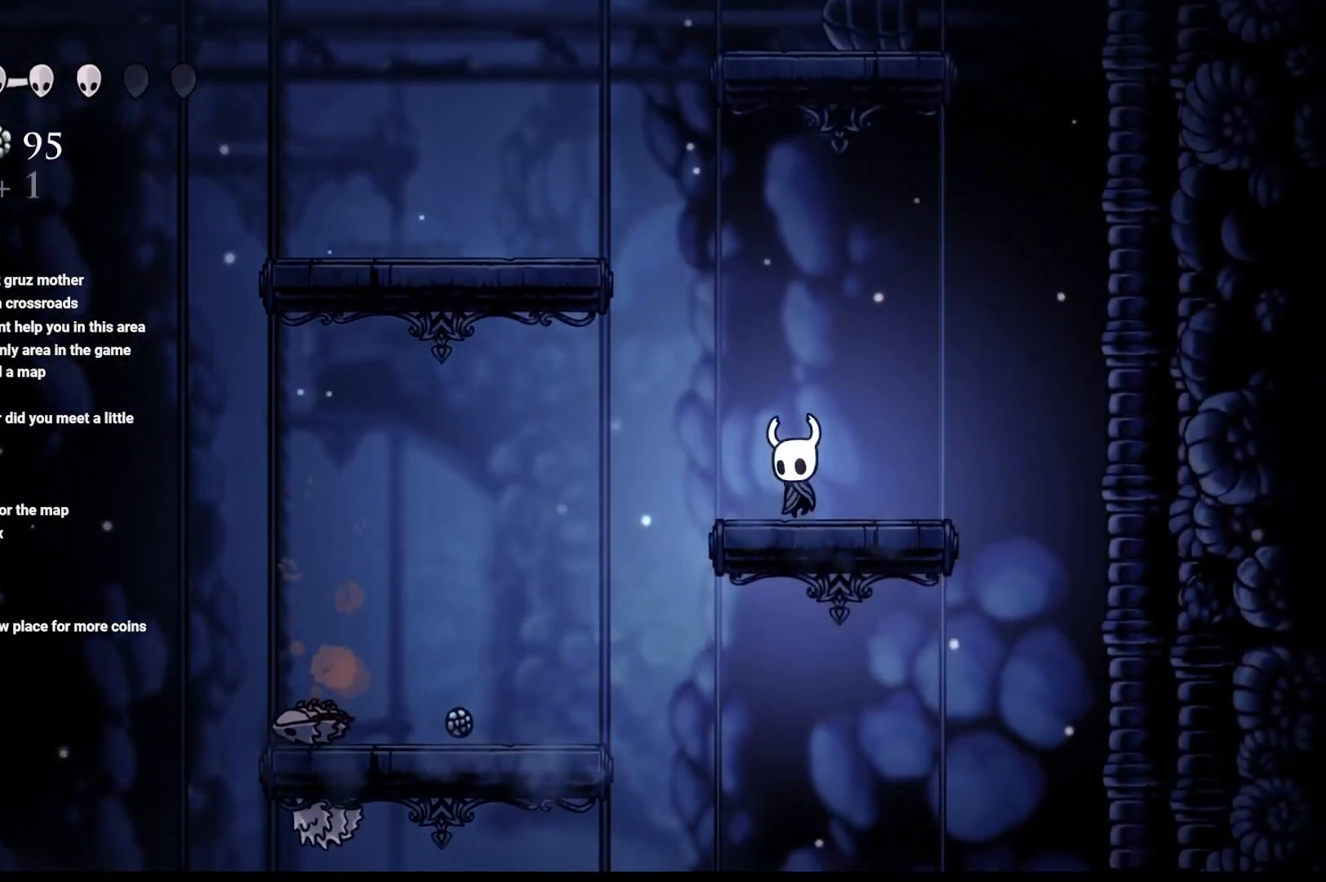
Gameplay with a controller (Xbox layout); each line is a JSON object with the inputs held at the frame after it. "events" lists button and stick changes between this image and that frame as [ms after this image, input, new state], when the widget could be followed in between.
{"buttons": ["A"], "left_stick": "up-left", "right_stick": "center", "events": []}
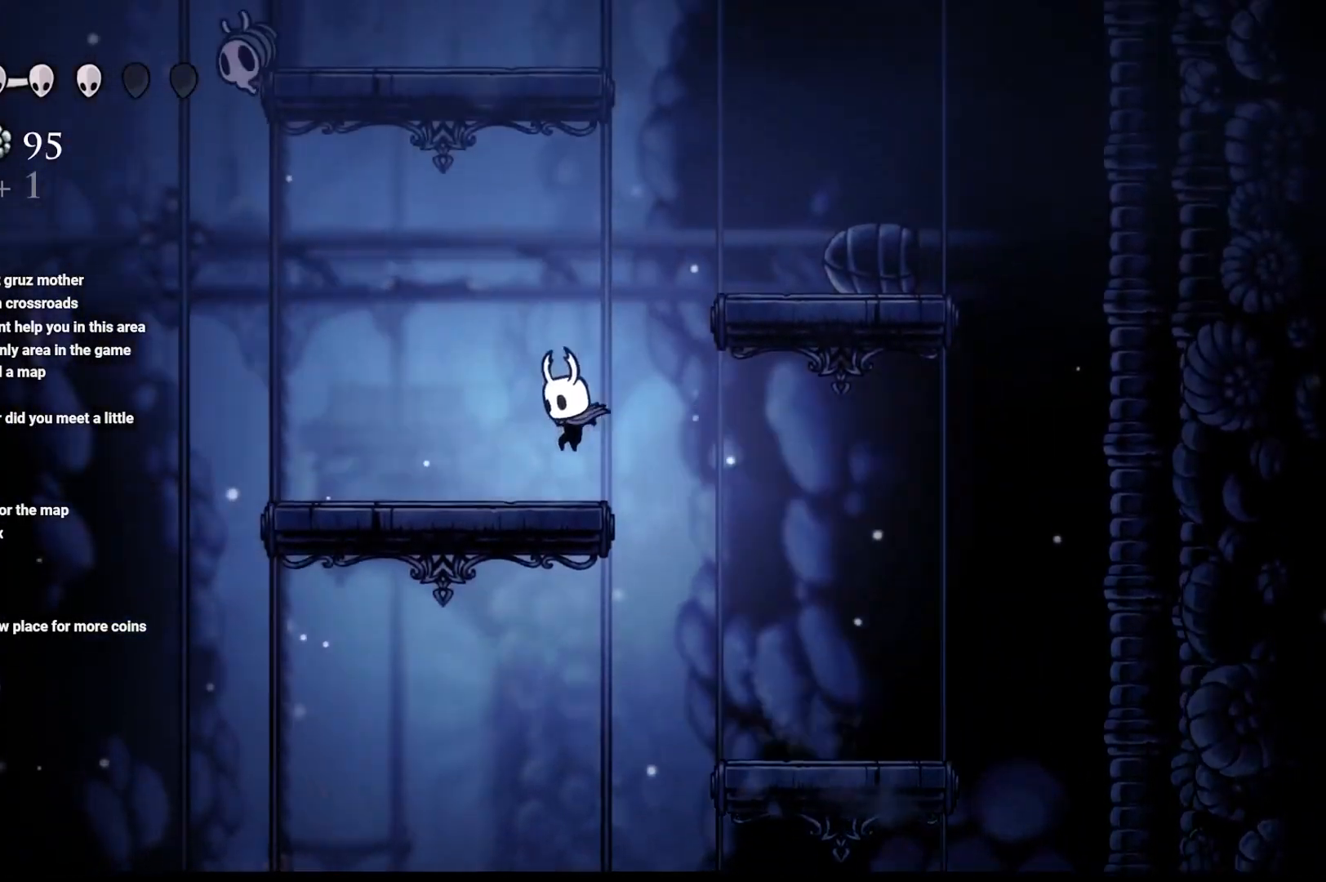
{"buttons": ["A"], "left_stick": "right", "right_stick": "center", "events": [[100, "A", "up"], [317, "left_stick", "up-right"], [383, "A", "down"], [467, "left_stick", "right"]]}
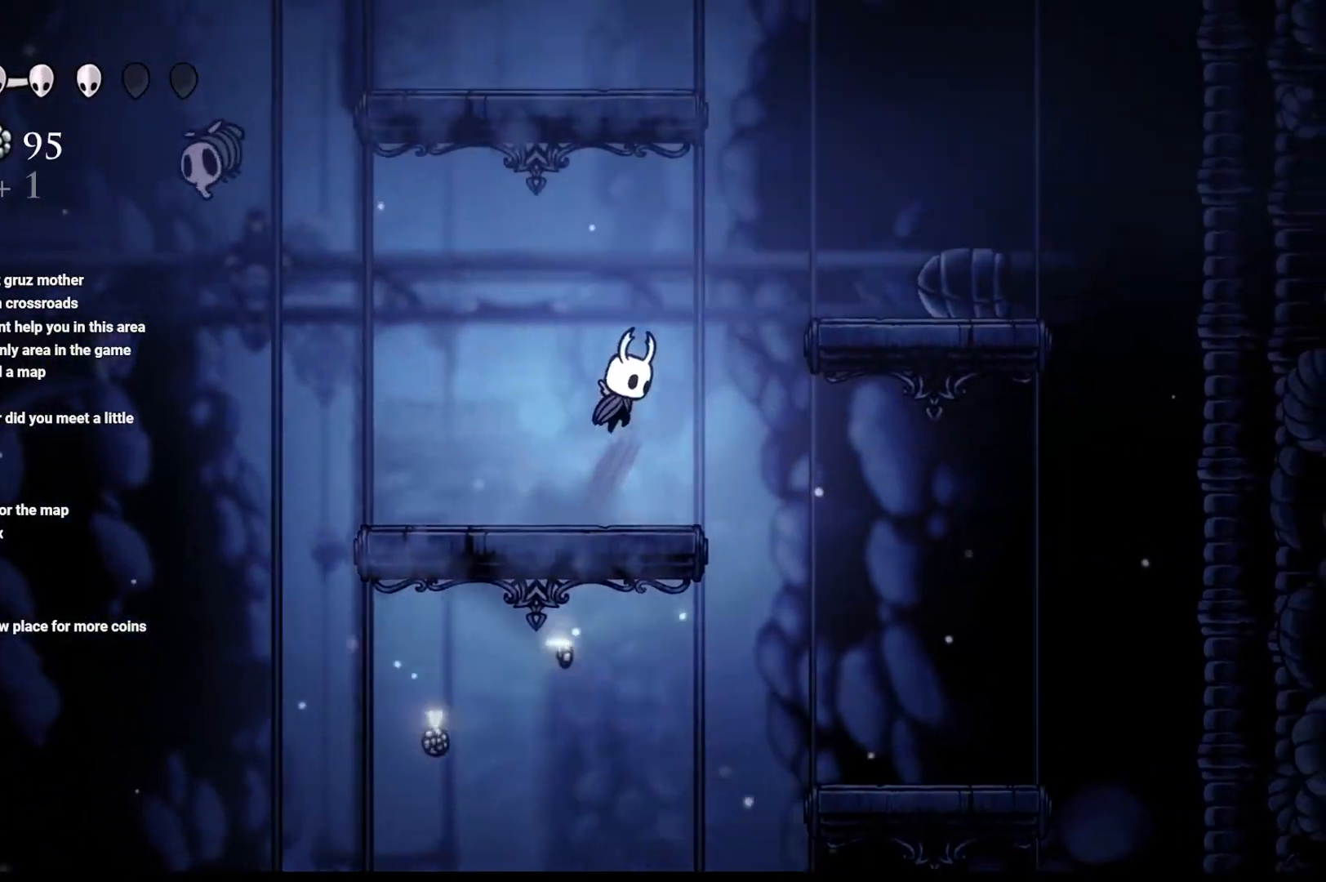
{"buttons": [], "left_stick": "right", "right_stick": "center", "events": [[400, "A", "up"]]}
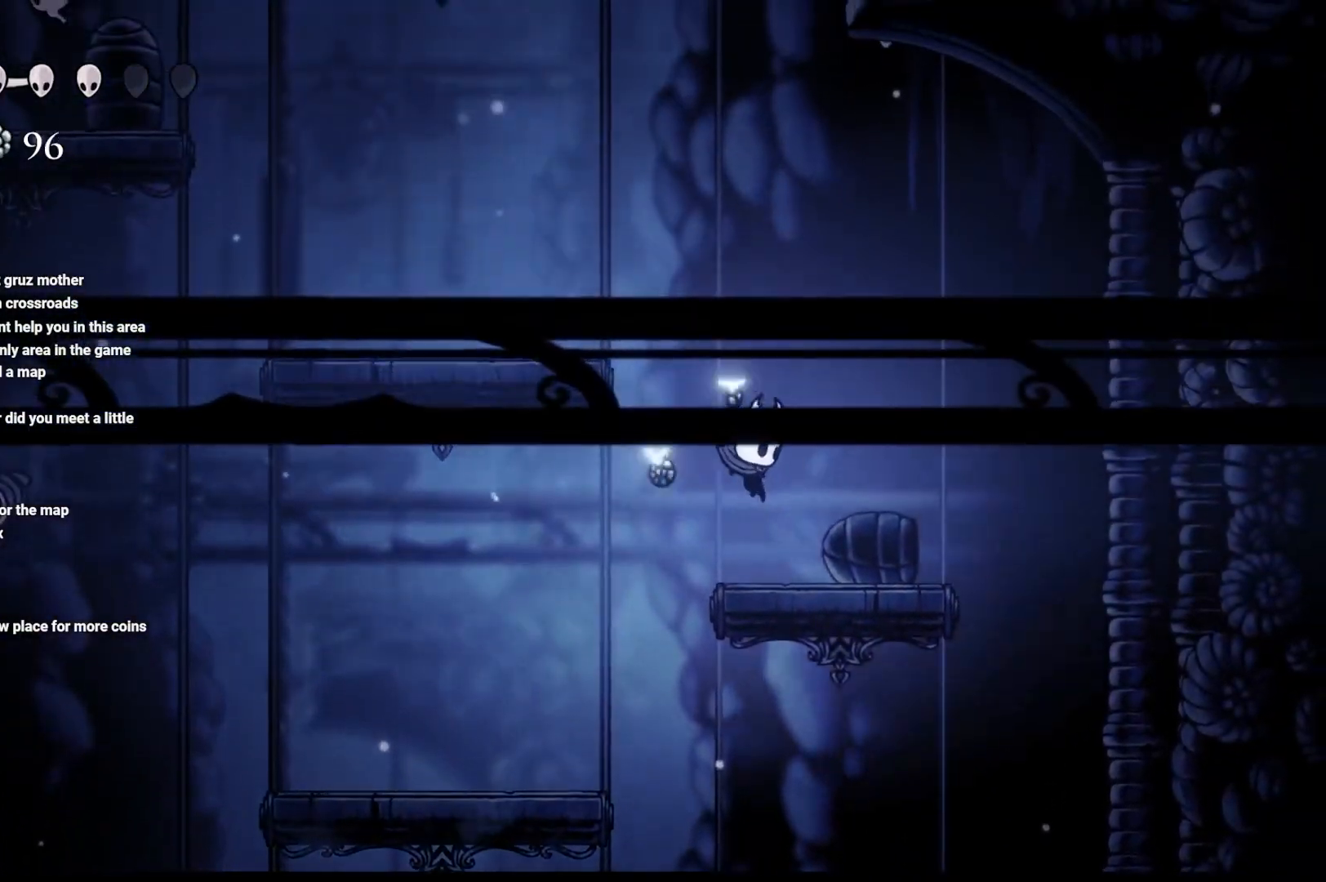
{"buttons": ["A"], "left_stick": "up-left", "right_stick": "center", "events": [[33, "left_stick", "center"], [100, "left_stick", "up-left"], [150, "A", "down"]]}
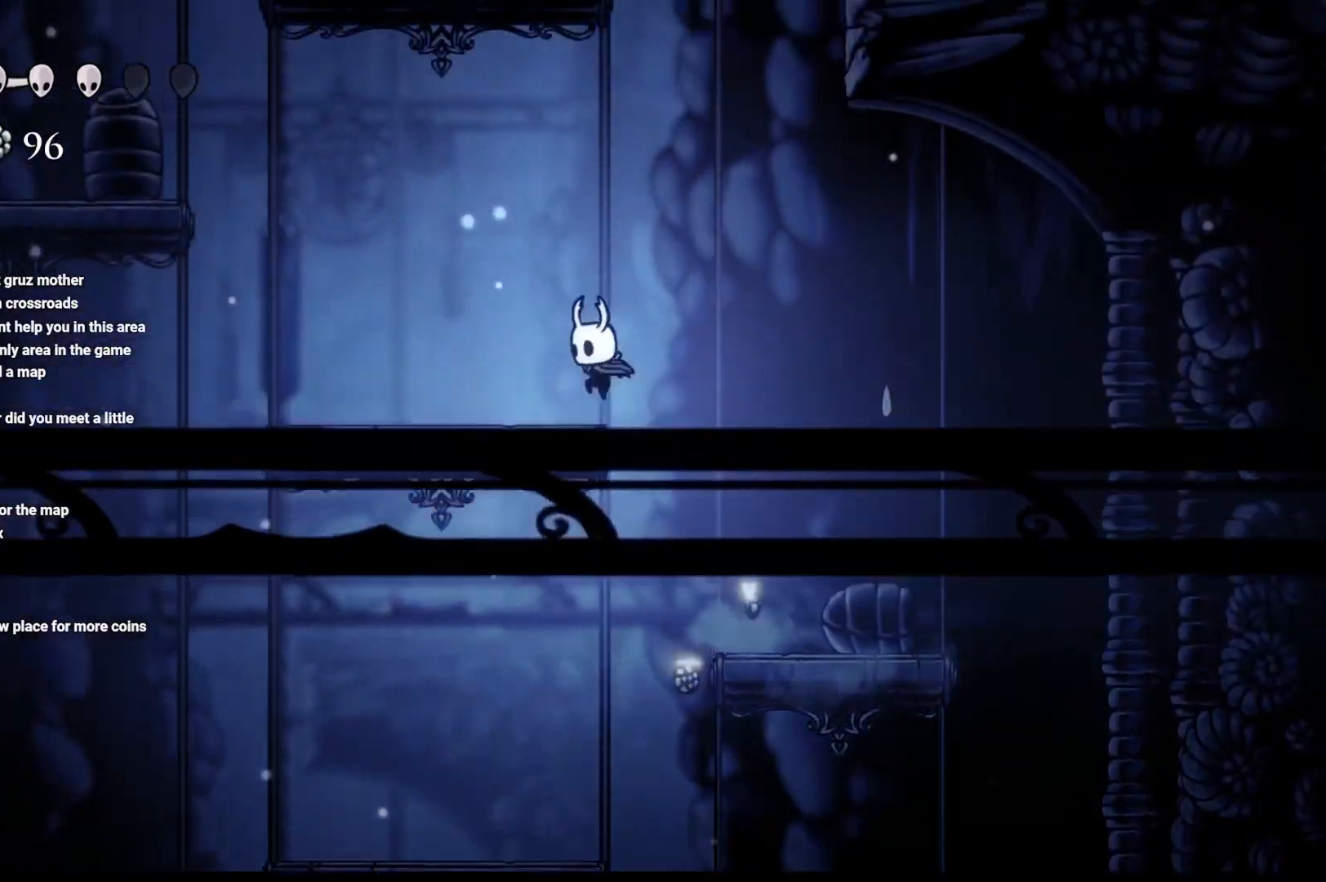
{"buttons": ["A"], "left_stick": "up-left", "right_stick": "center", "events": [[33, "left_stick", "left"], [50, "A", "up"], [417, "A", "down"], [467, "left_stick", "up-left"]]}
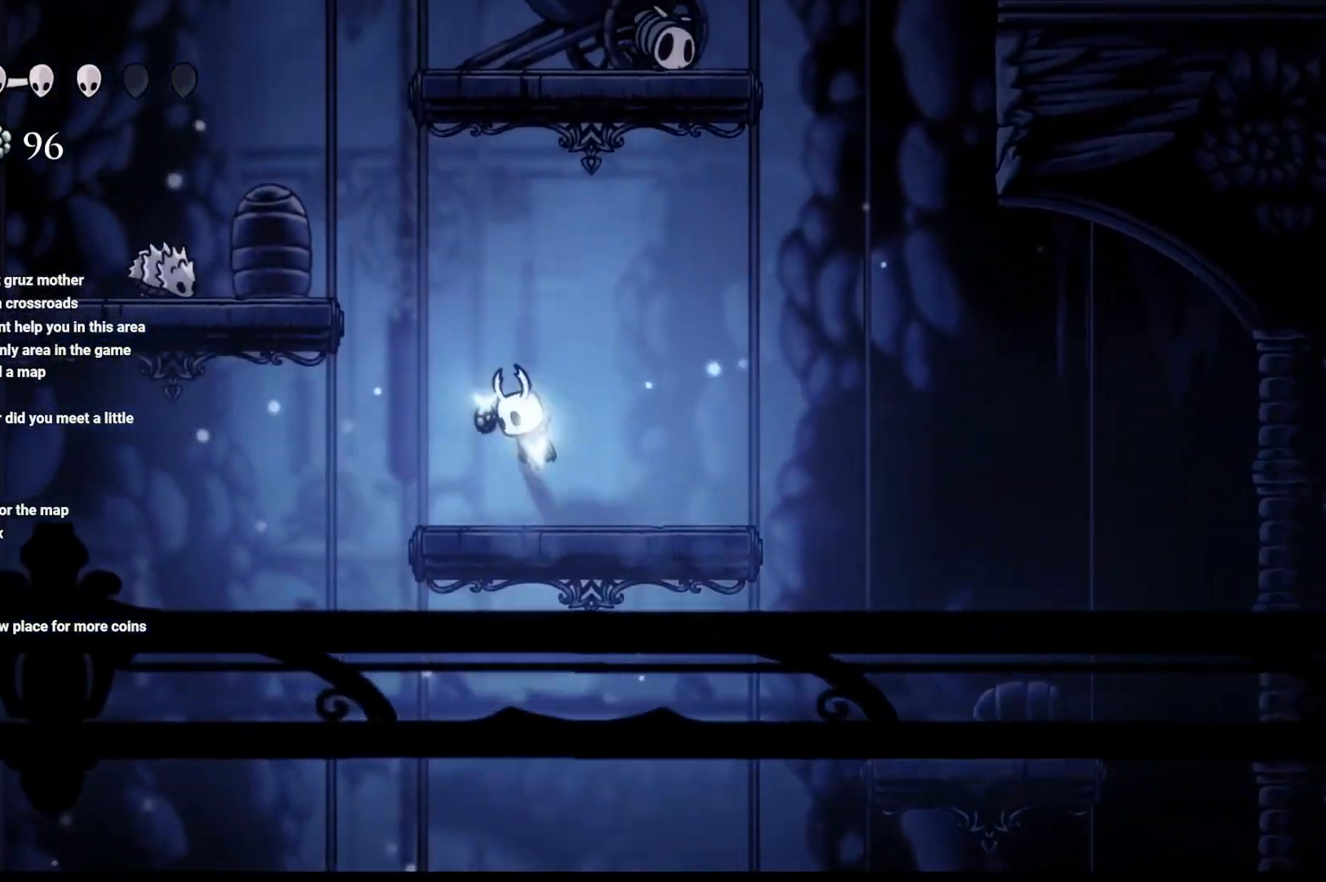
{"buttons": [], "left_stick": "left", "right_stick": "center", "events": [[217, "X", "down"], [217, "left_stick", "left"], [433, "X", "up"], [483, "A", "up"]]}
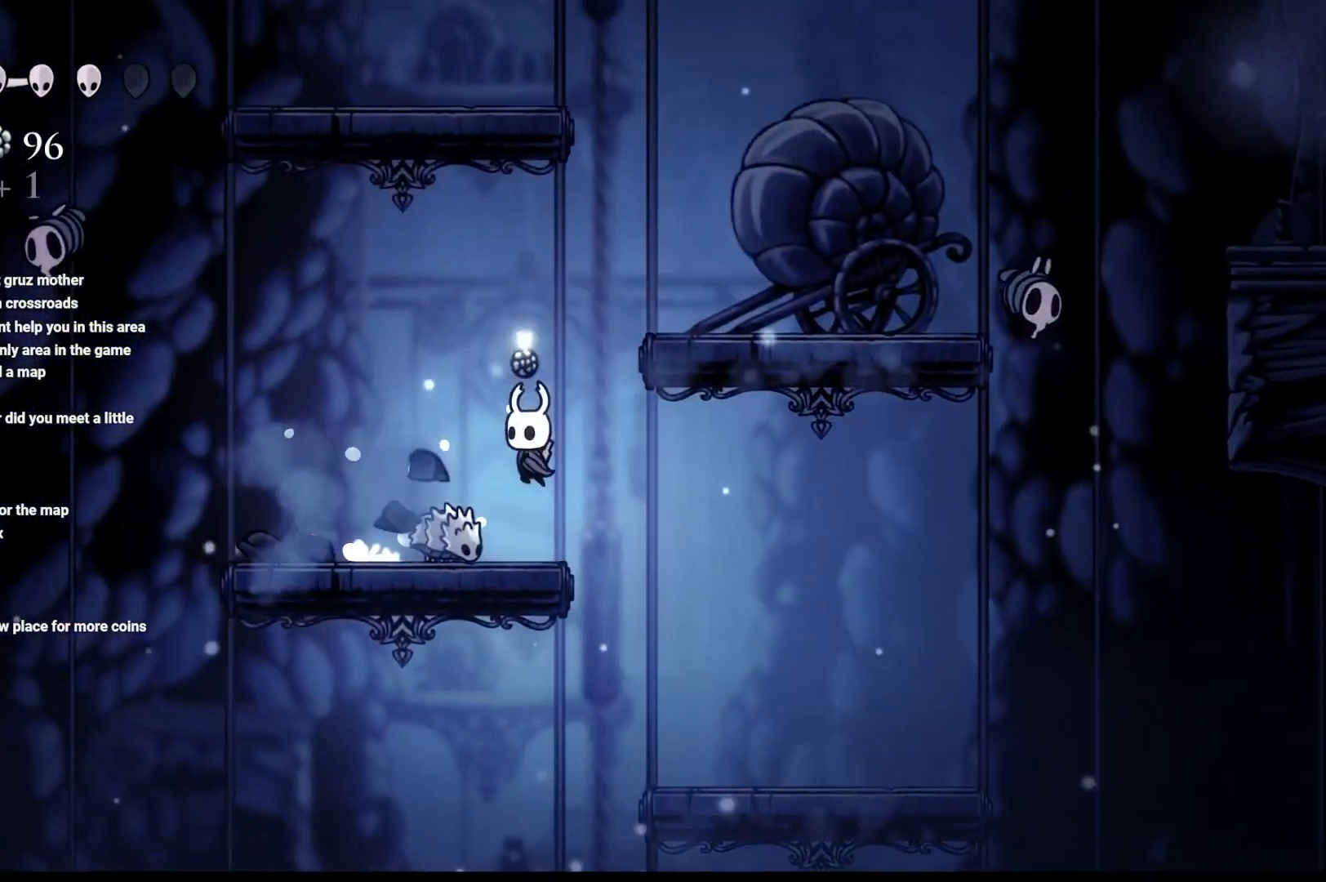
{"buttons": [], "left_stick": "left", "right_stick": "center", "events": [[83, "X", "down"], [117, "left_stick", "center"], [183, "X", "up"], [233, "left_stick", "left"], [250, "X", "down"], [417, "X", "up"]]}
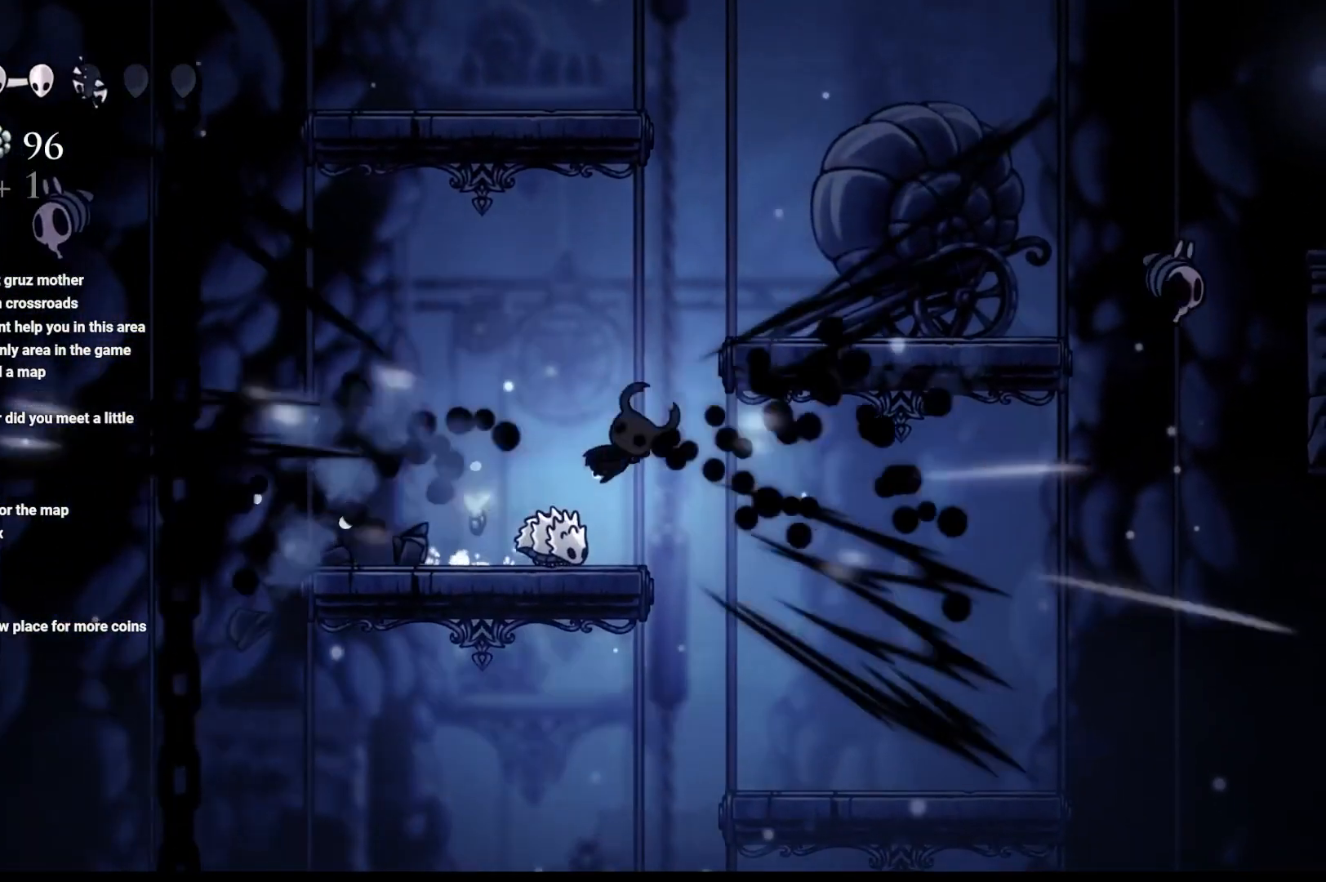
{"buttons": ["X"], "left_stick": "up-right", "right_stick": "center", "events": [[67, "X", "down"], [83, "left_stick", "up-left"], [233, "X", "up"], [400, "X", "down"], [433, "left_stick", "up-right"]]}
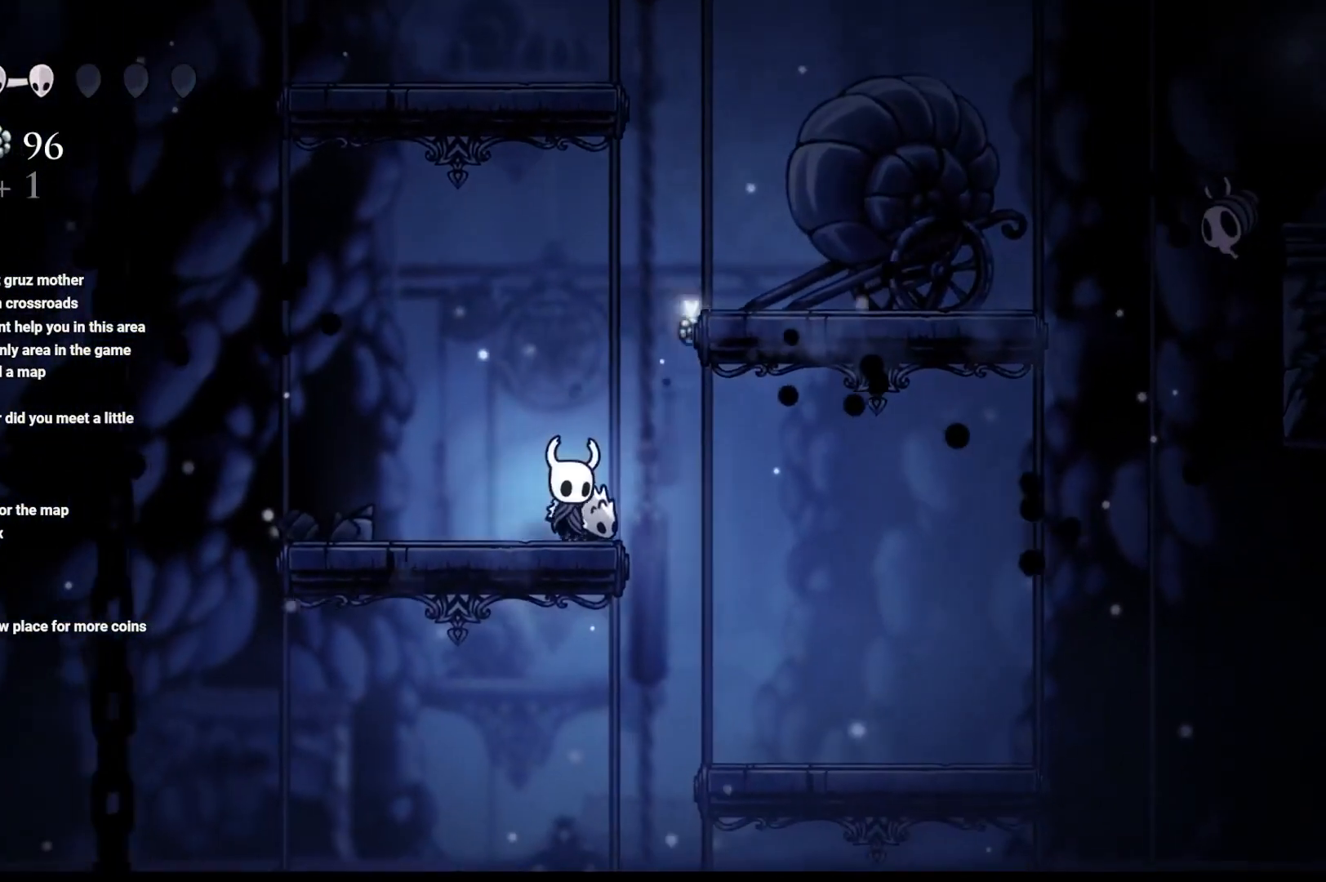
{"buttons": [], "left_stick": "up-right", "right_stick": "center", "events": [[17, "X", "up"], [100, "X", "down"], [150, "left_stick", "up"], [200, "X", "up"], [300, "X", "down"], [367, "left_stick", "up-right"], [400, "X", "up"]]}
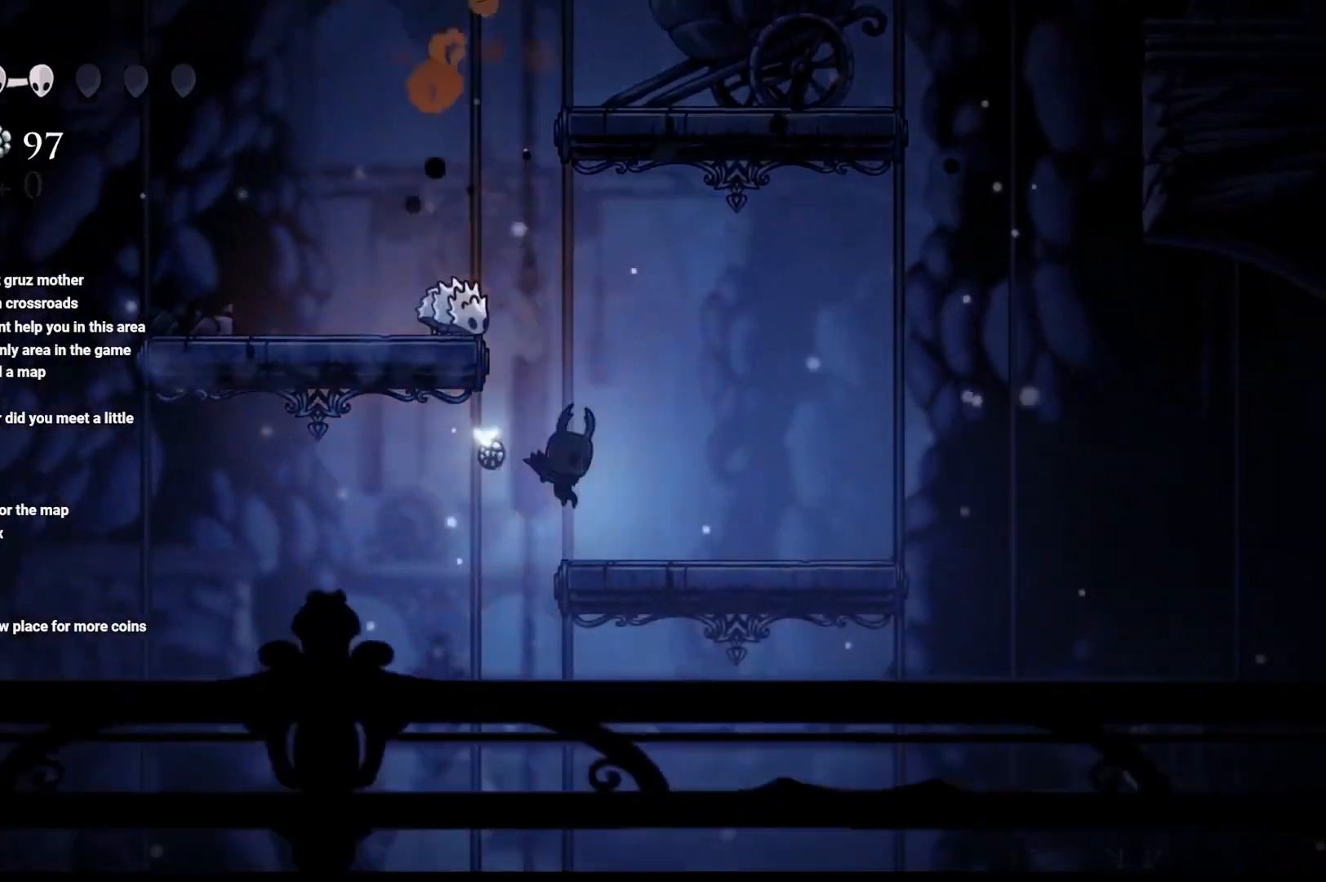
{"buttons": ["X"], "left_stick": "up-left", "right_stick": "center", "events": [[100, "A", "down"], [250, "left_stick", "up-left"], [450, "X", "down"], [483, "A", "up"]]}
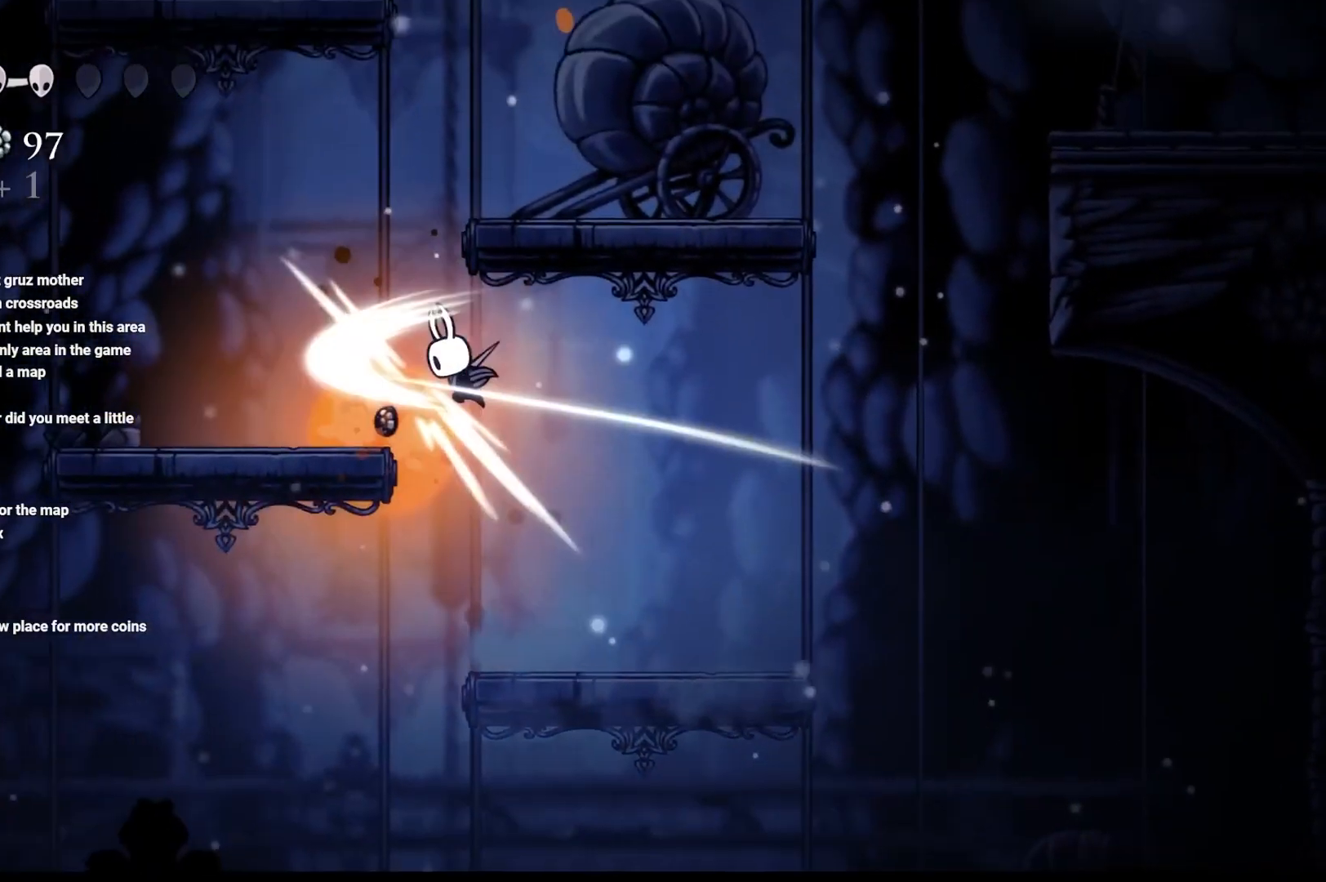
{"buttons": [], "left_stick": "up-left", "right_stick": "center", "events": [[17, "left_stick", "center"], [117, "X", "up"], [333, "left_stick", "right"], [500, "left_stick", "up-left"]]}
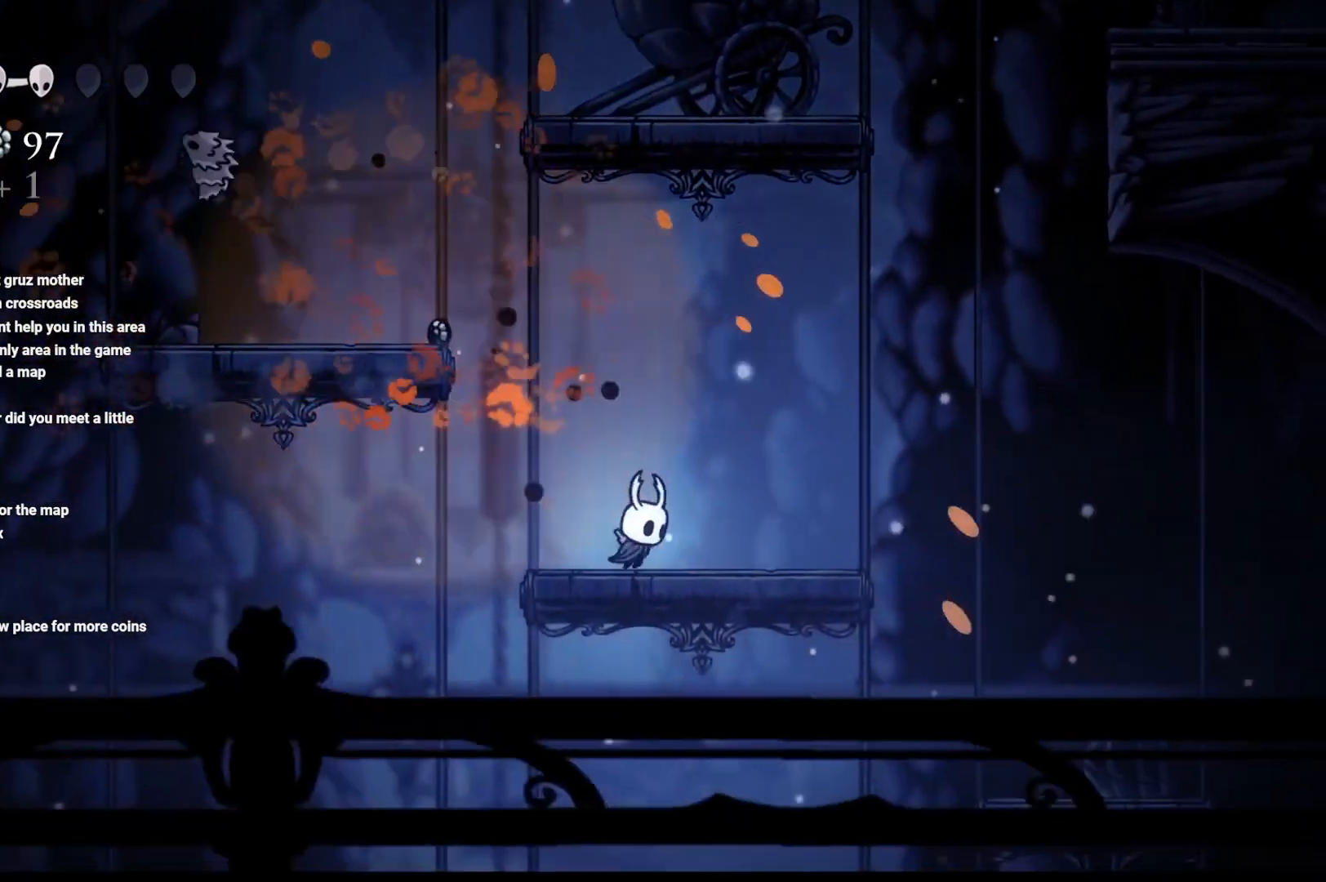
{"buttons": [], "left_stick": "left", "right_stick": "center", "events": [[83, "A", "down"], [150, "left_stick", "left"], [433, "A", "up"]]}
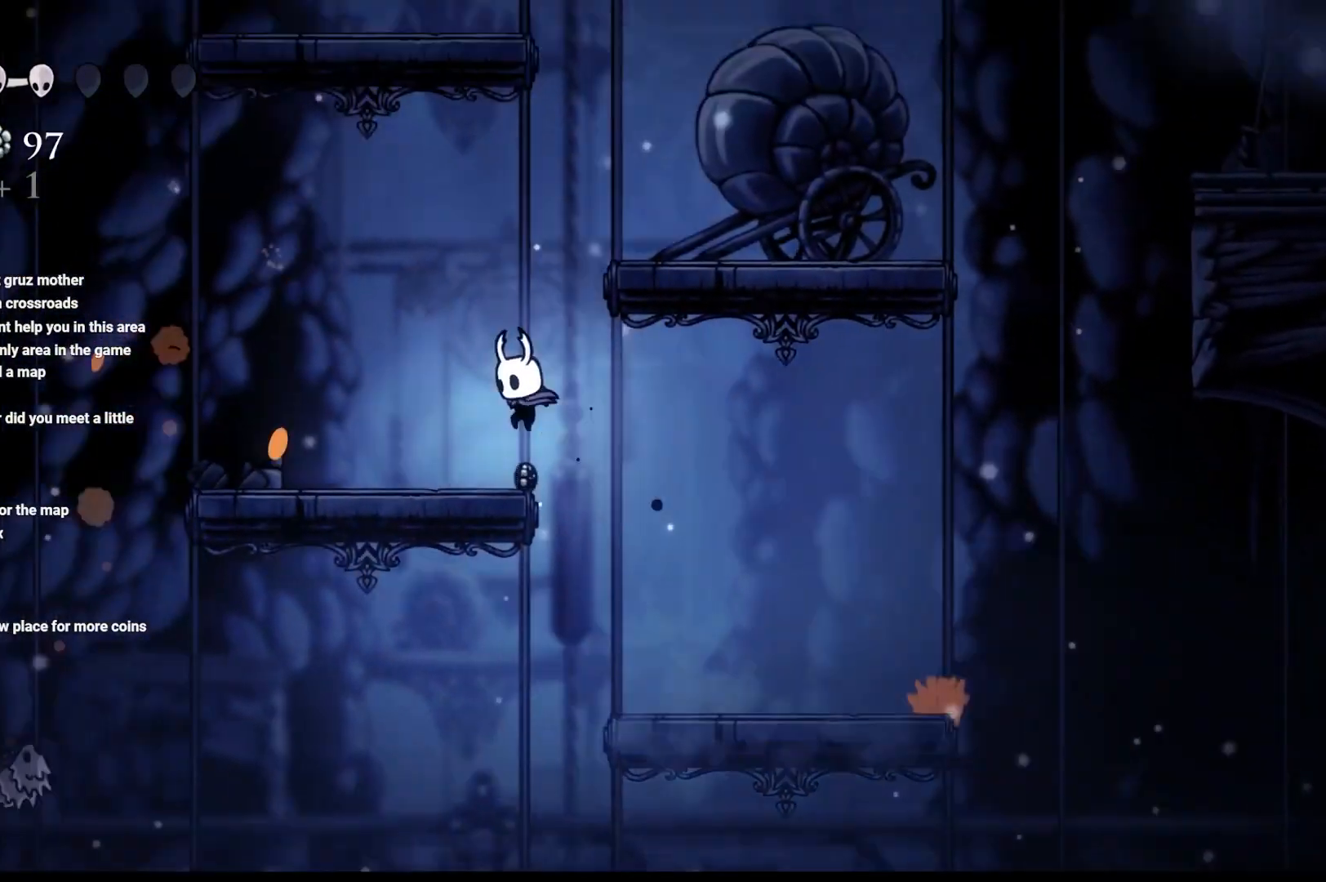
{"buttons": ["A"], "left_stick": "up-right", "right_stick": "center", "events": [[150, "left_stick", "up-left"], [250, "A", "down"], [250, "left_stick", "up-right"]]}
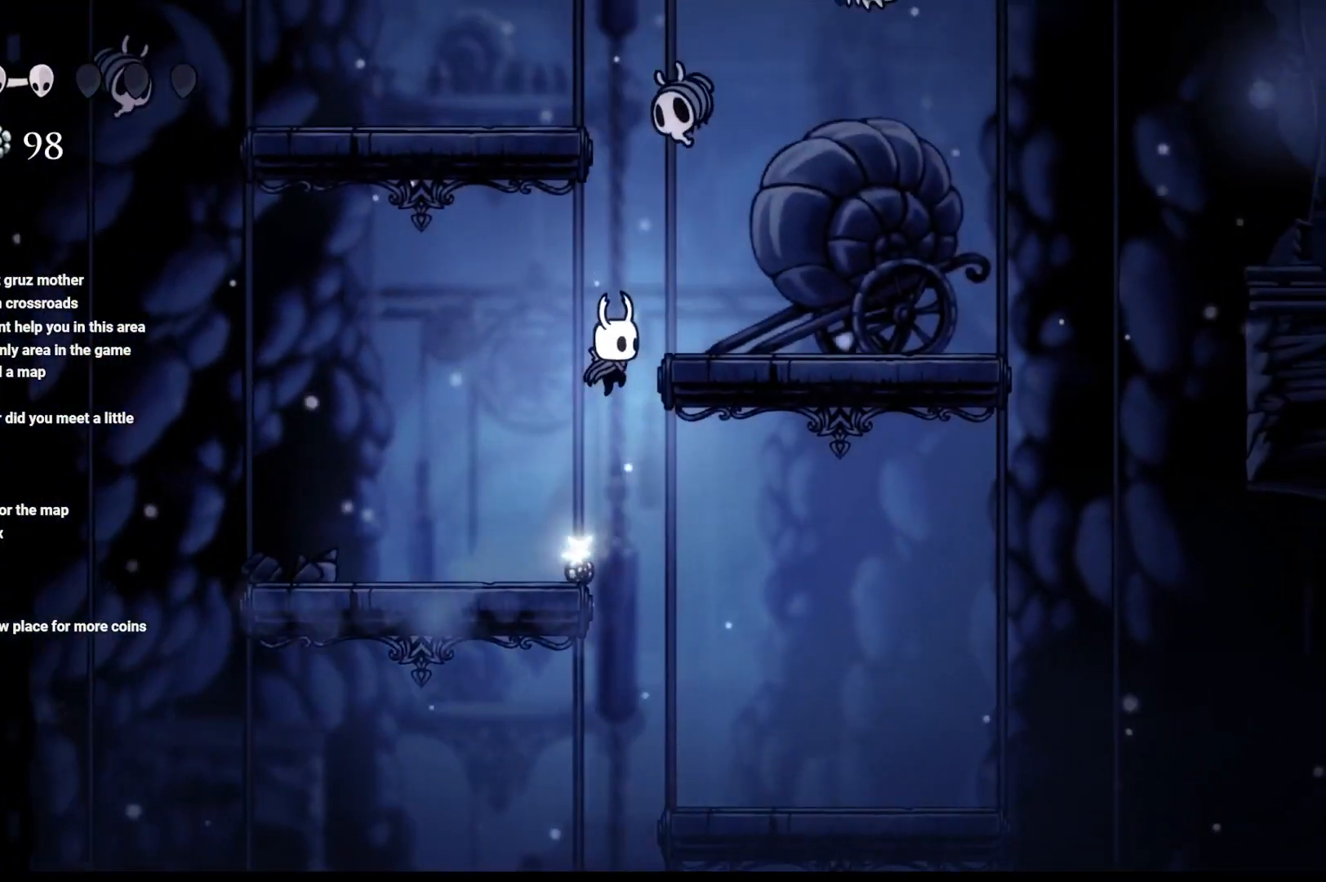
{"buttons": [], "left_stick": "up-right", "right_stick": "center", "events": [[83, "A", "up"], [167, "left_stick", "up-left"], [217, "X", "down"], [267, "left_stick", "up"], [350, "X", "up"], [383, "left_stick", "up-right"]]}
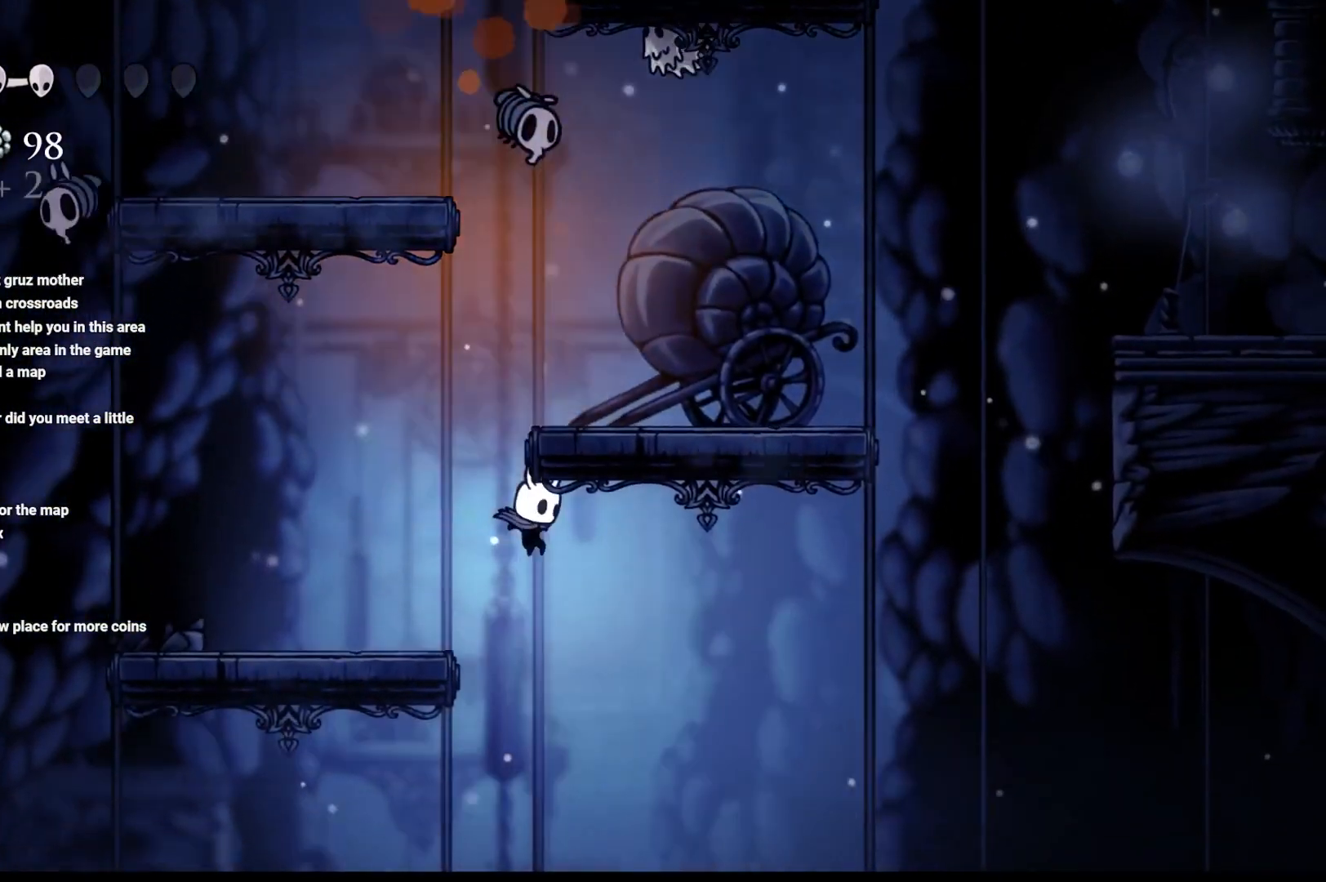
{"buttons": [], "left_stick": "center", "right_stick": "center", "events": [[83, "left_stick", "up-left"], [100, "A", "down"], [233, "left_stick", "right"], [333, "A", "up"], [500, "left_stick", "center"]]}
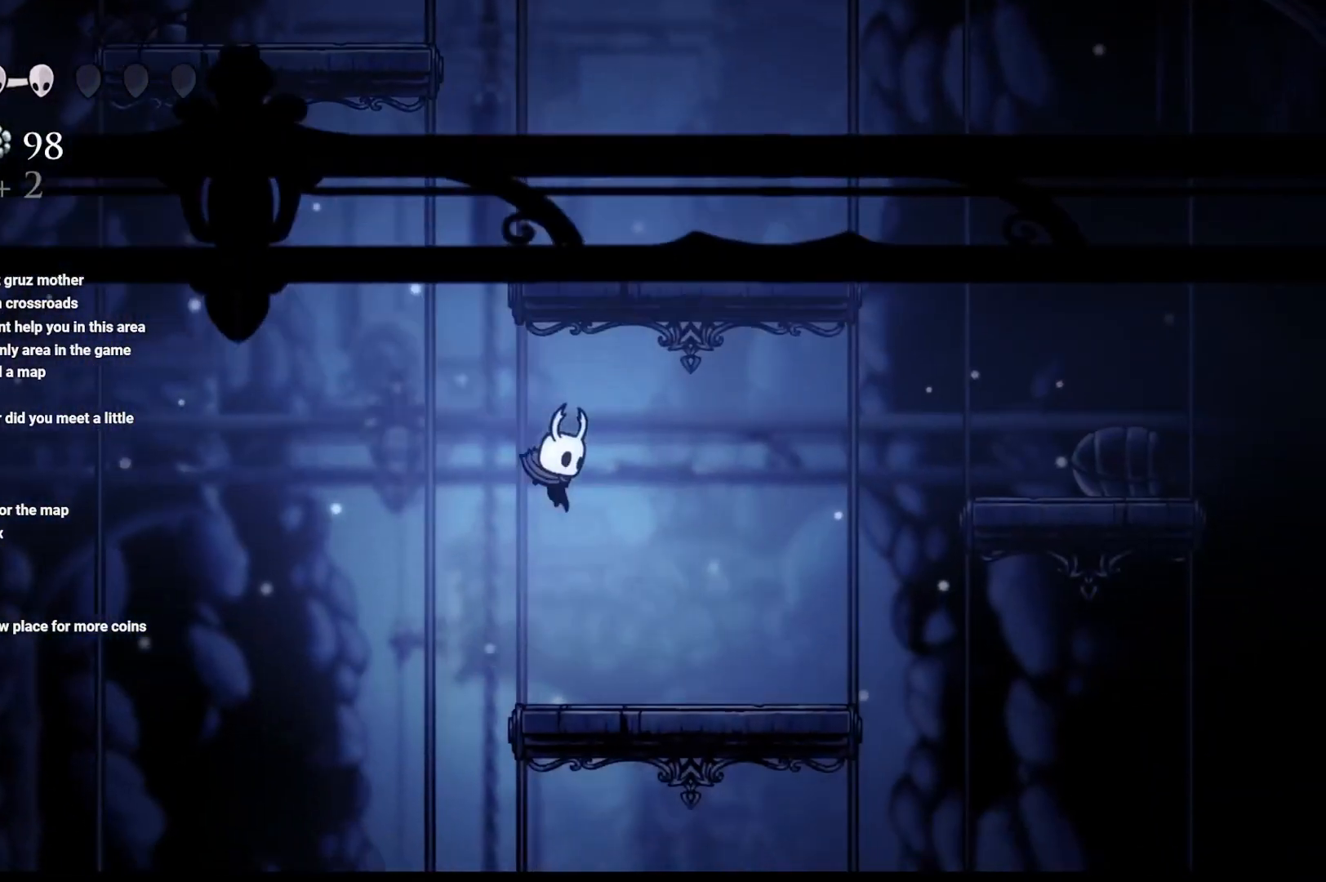
{"buttons": [], "left_stick": "right", "right_stick": "center", "events": [[383, "left_stick", "right"]]}
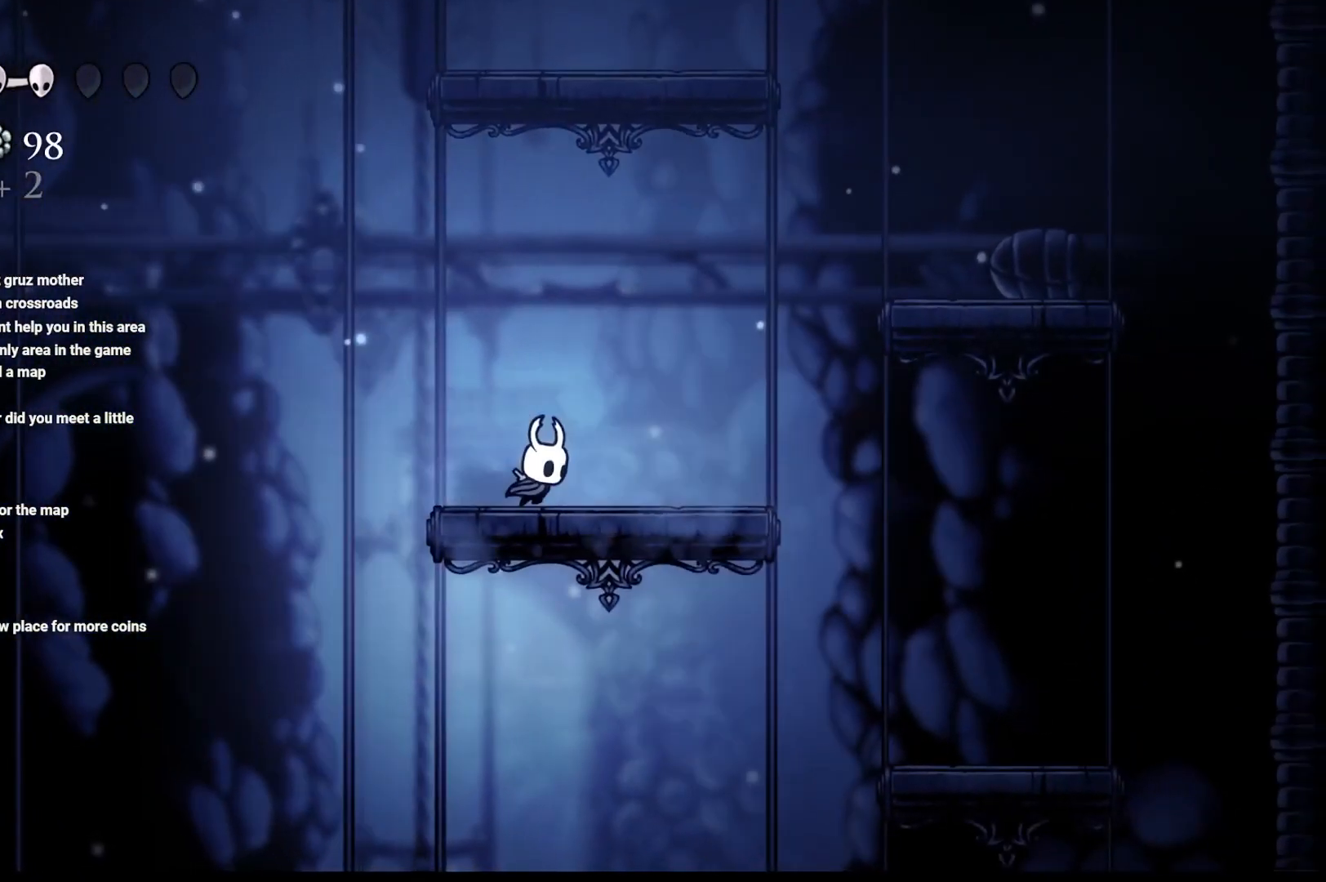
{"buttons": ["A"], "left_stick": "right", "right_stick": "center", "events": [[317, "A", "down"]]}
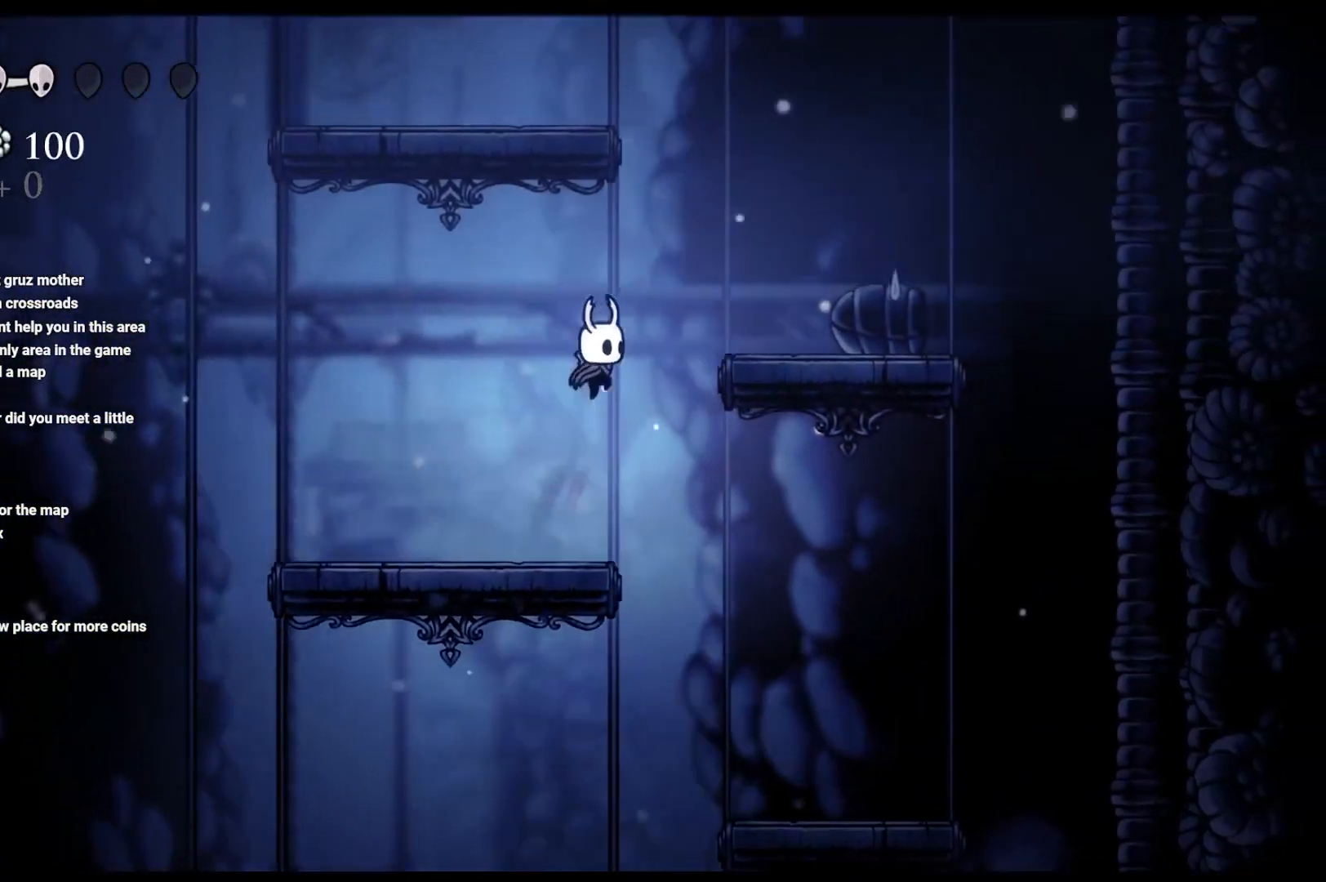
{"buttons": [], "left_stick": "center", "right_stick": "center", "events": [[300, "A", "up"], [433, "left_stick", "center"]]}
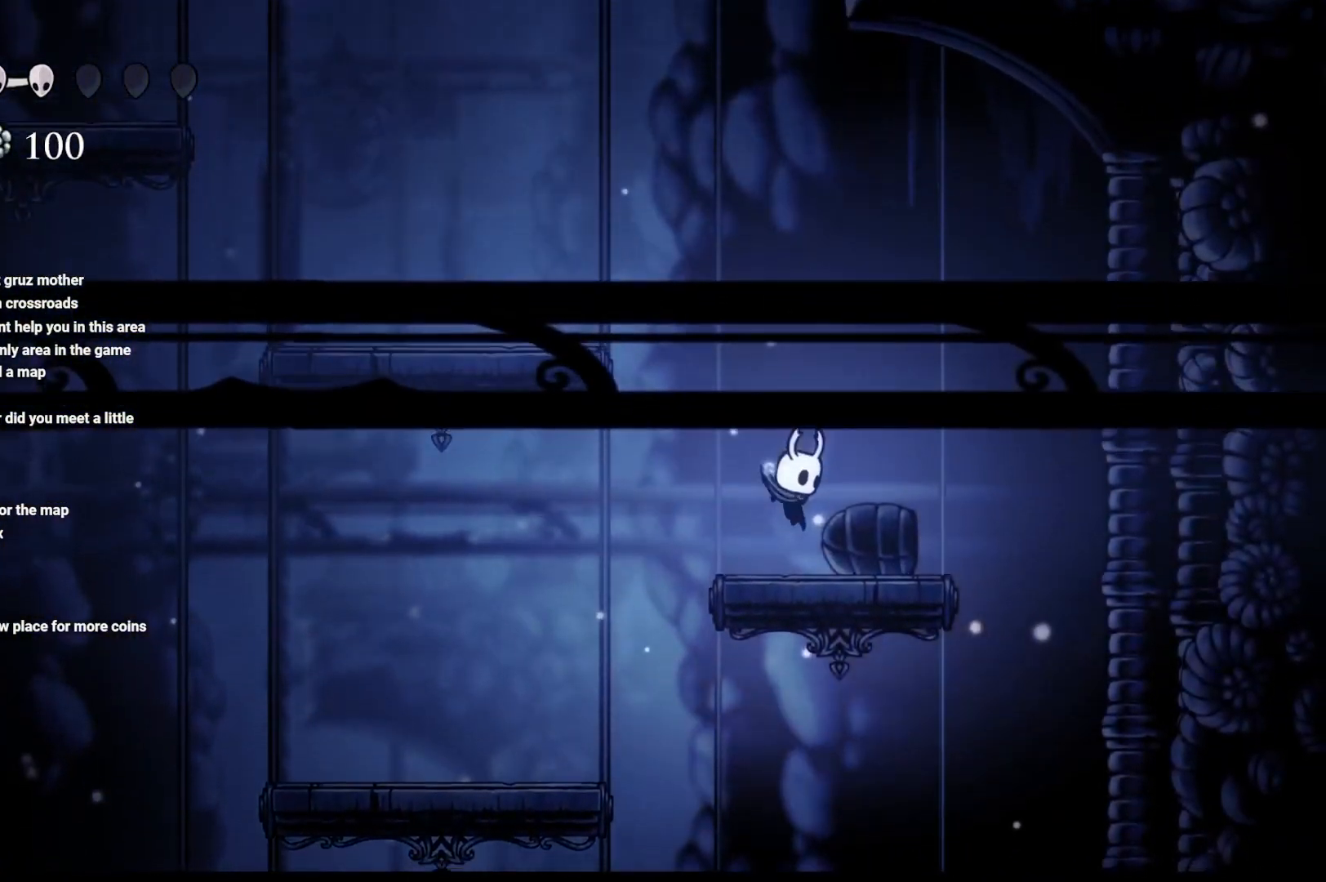
{"buttons": ["A"], "left_stick": "left", "right_stick": "center", "events": [[150, "A", "down"], [150, "left_stick", "up-left"], [383, "left_stick", "left"]]}
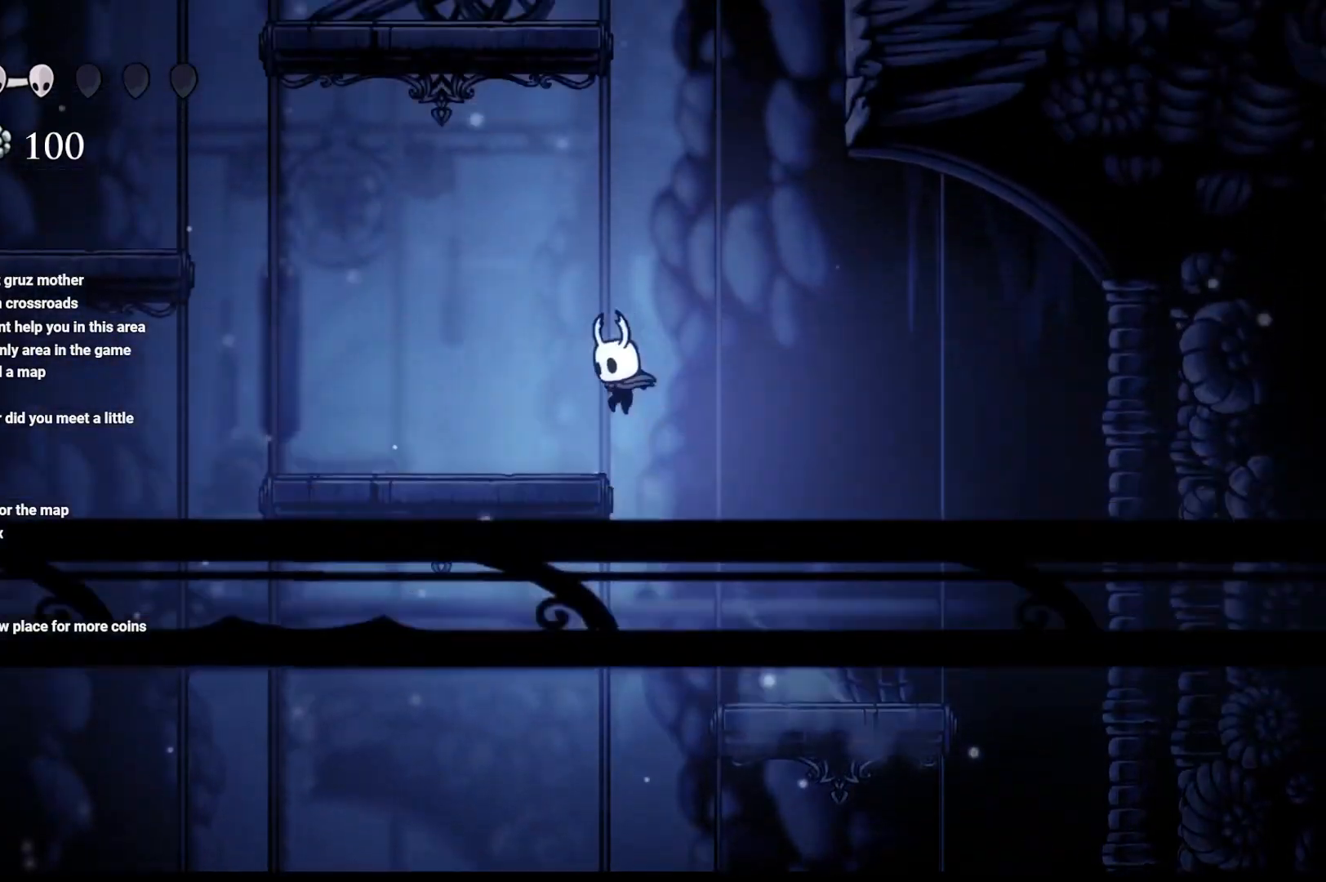
{"buttons": ["A"], "left_stick": "left", "right_stick": "center", "events": [[50, "A", "up"], [483, "A", "down"]]}
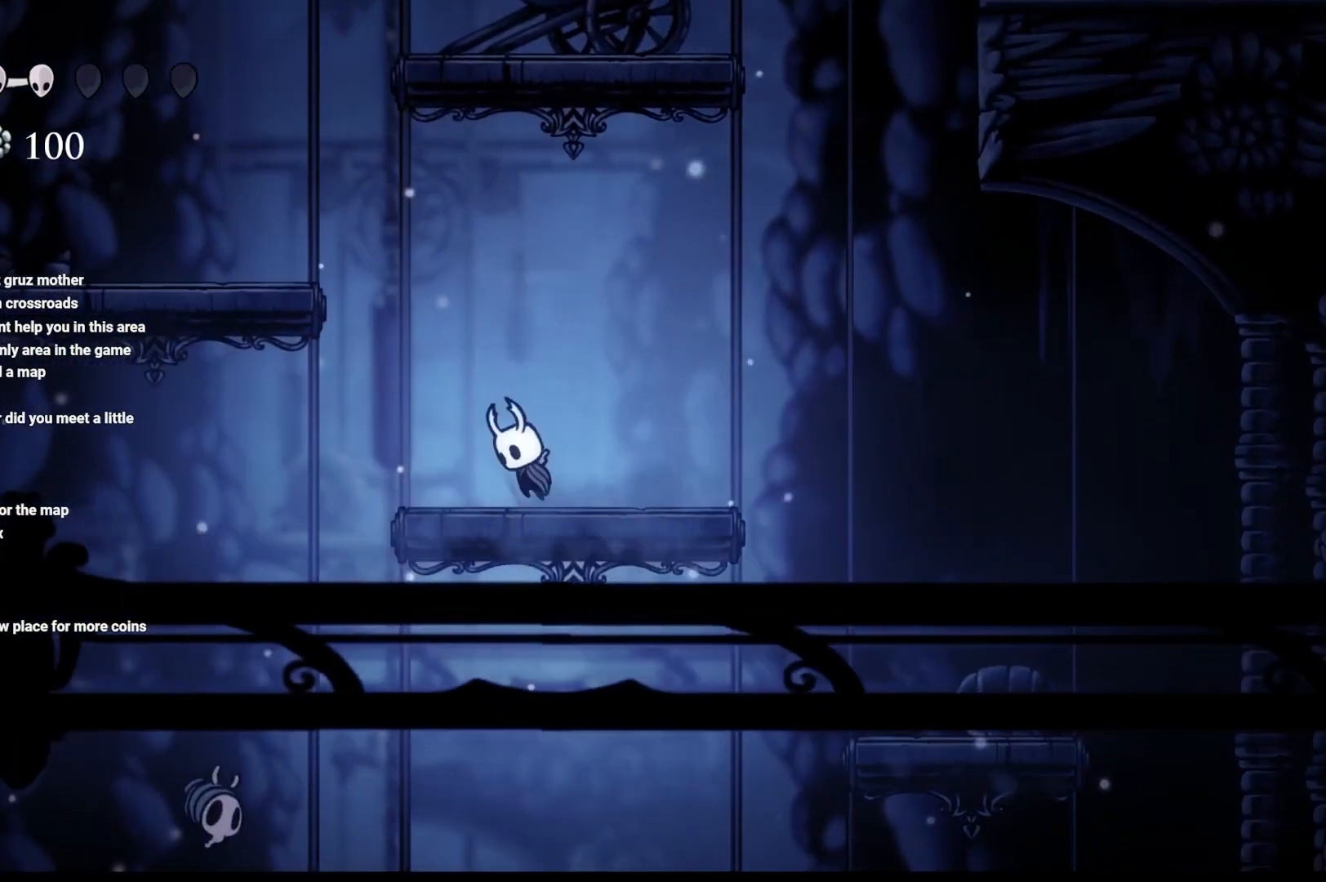
{"buttons": ["A"], "left_stick": "left", "right_stick": "center", "events": []}
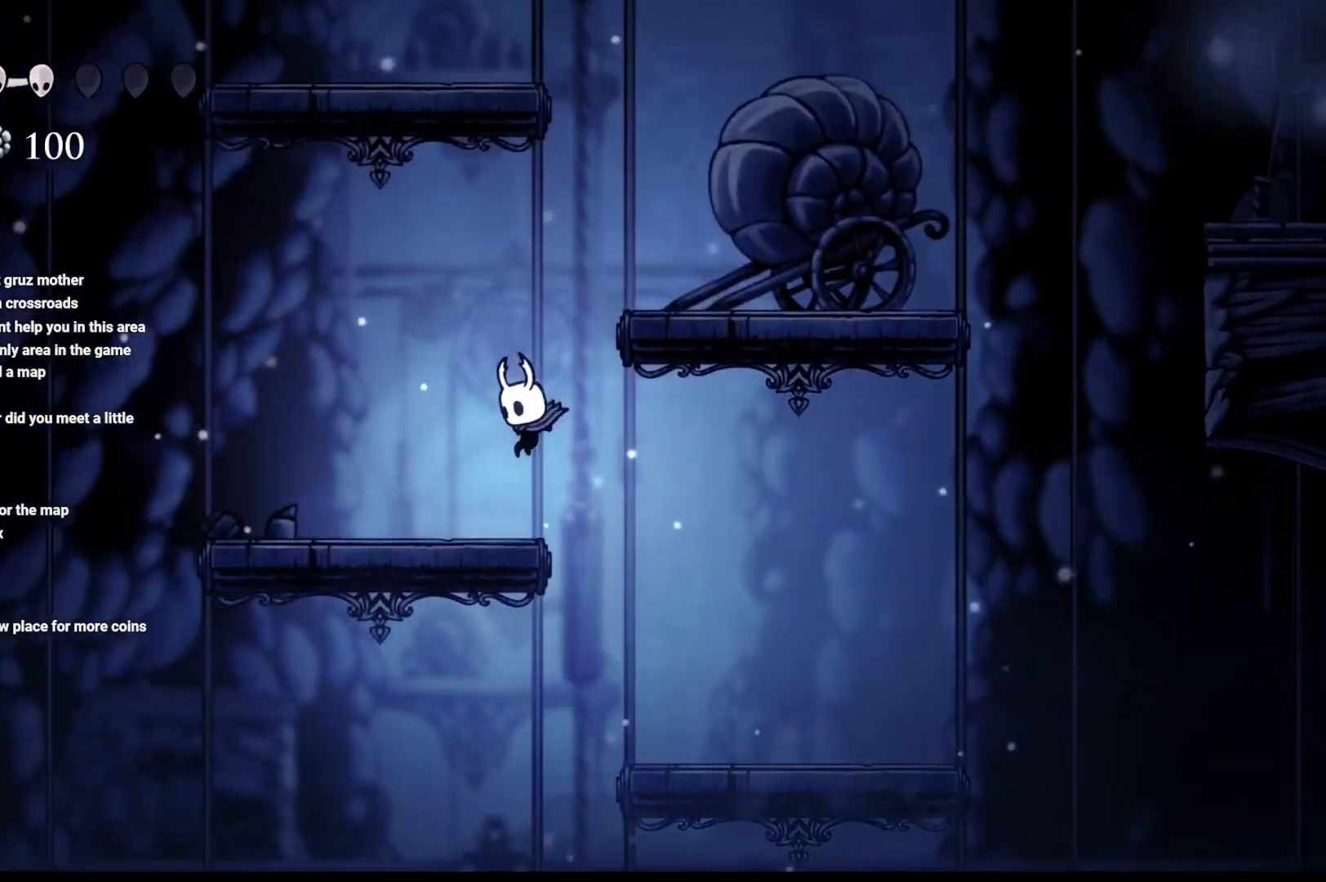
{"buttons": ["A"], "left_stick": "up-right", "right_stick": "center", "events": [[83, "A", "up"], [200, "left_stick", "up"], [250, "left_stick", "up-right"], [283, "A", "down"]]}
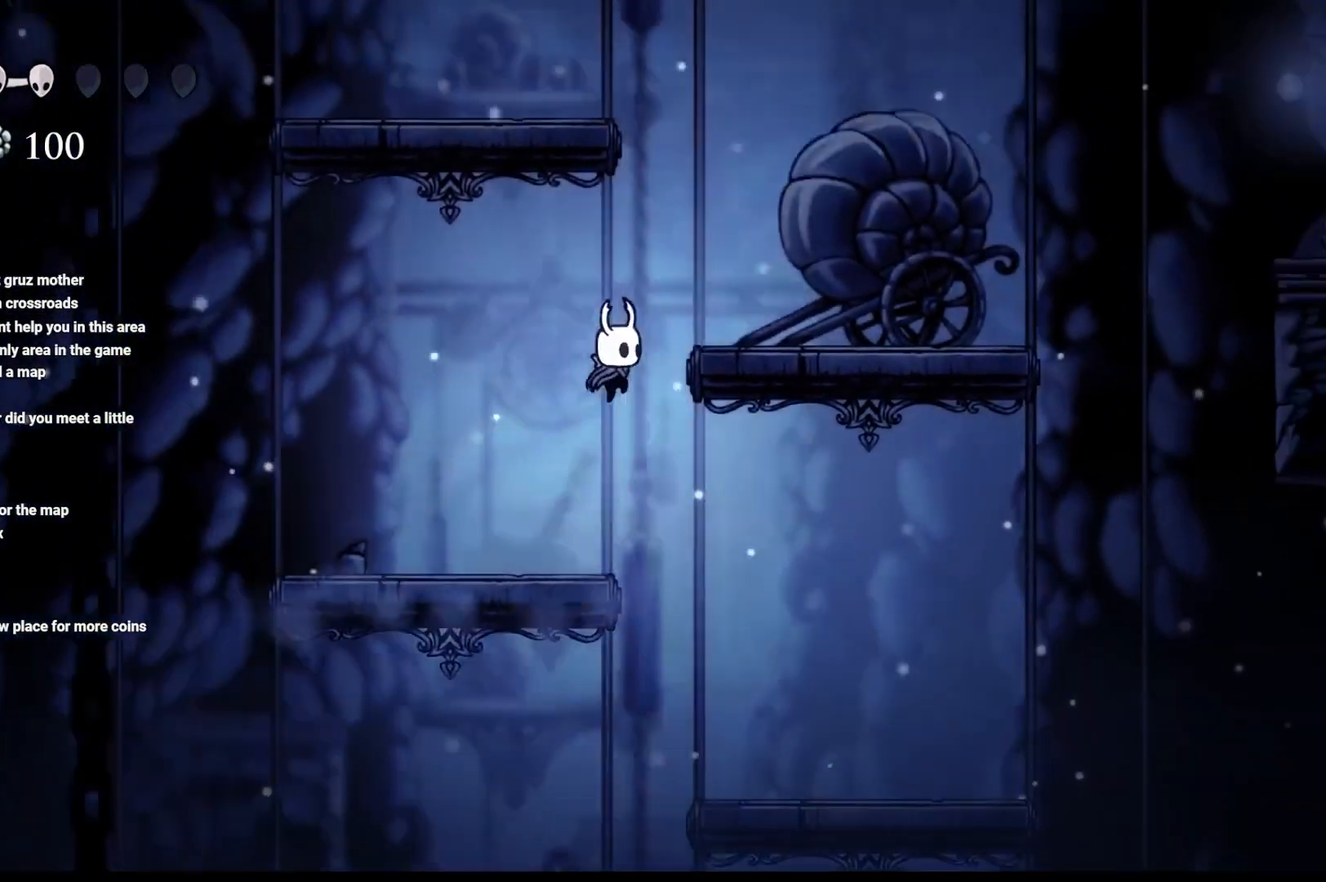
{"buttons": [], "left_stick": "center", "right_stick": "center", "events": [[300, "A", "up"], [417, "left_stick", "center"]]}
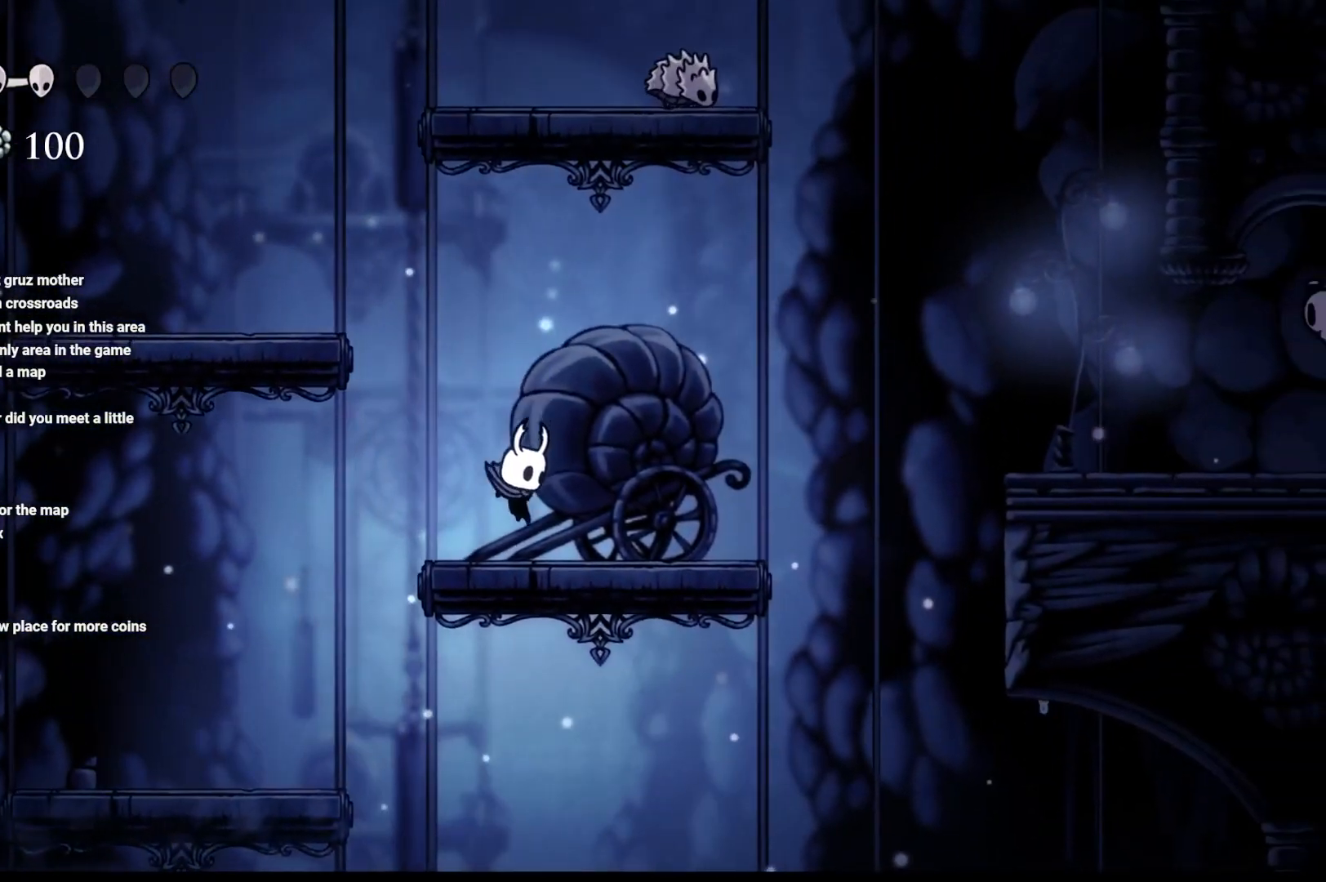
{"buttons": [], "left_stick": "up-left", "right_stick": "center", "events": [[83, "left_stick", "up-left"], [100, "A", "down"], [417, "A", "up"]]}
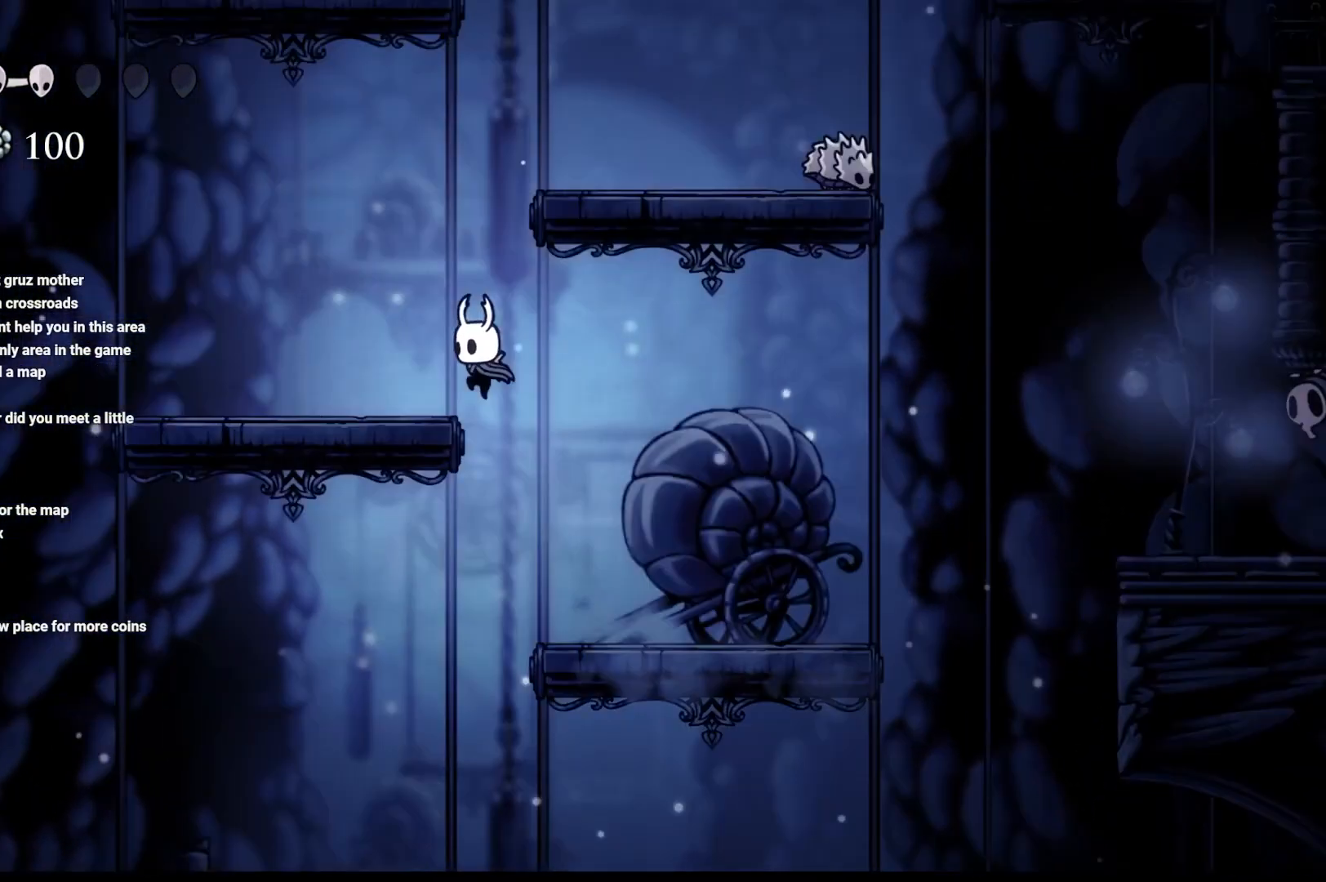
{"buttons": ["A"], "left_stick": "right", "right_stick": "center", "events": [[167, "left_stick", "up"], [283, "A", "down"], [283, "left_stick", "right"]]}
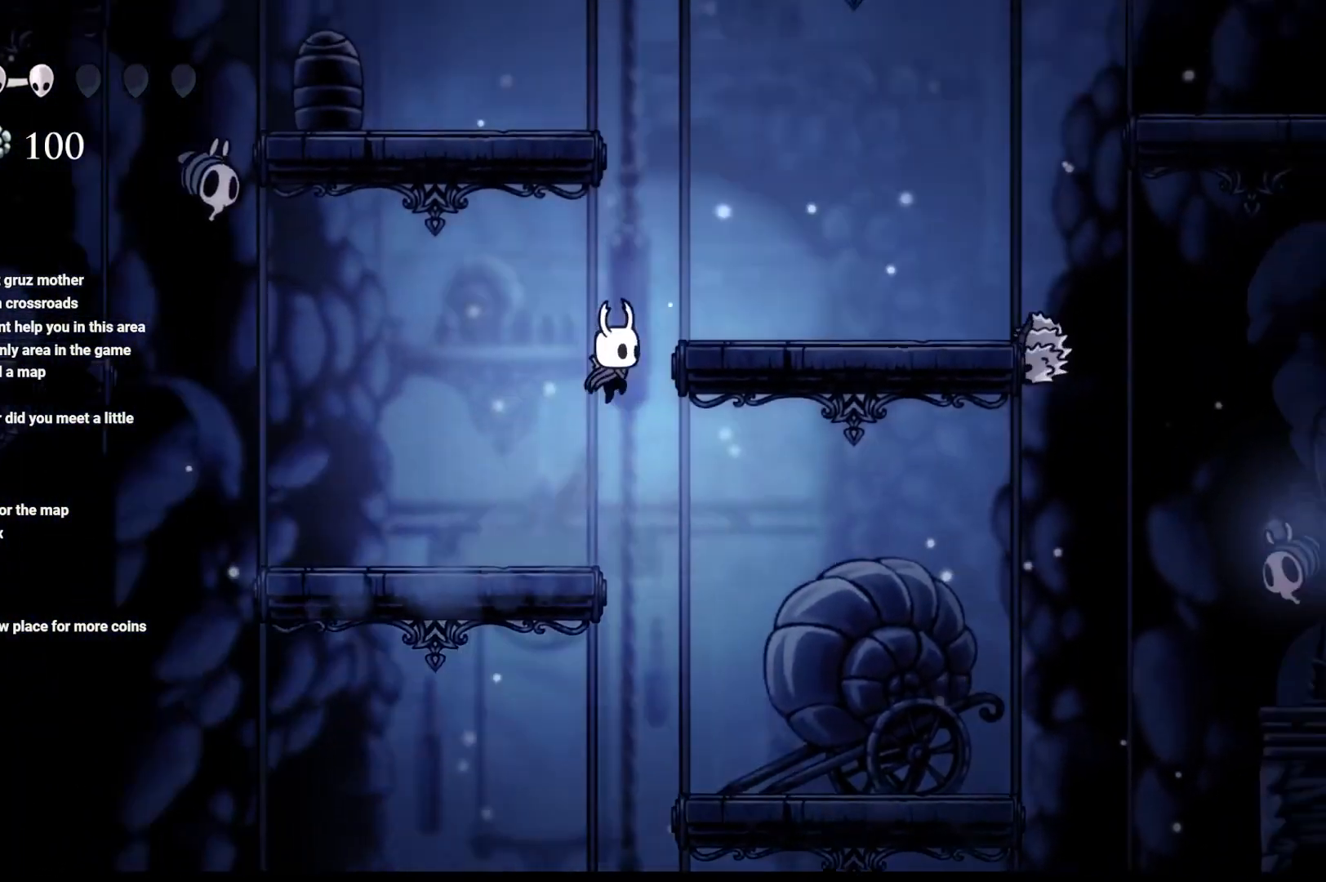
{"buttons": [], "left_stick": "up-left", "right_stick": "center", "events": [[217, "A", "up"], [467, "left_stick", "up-left"]]}
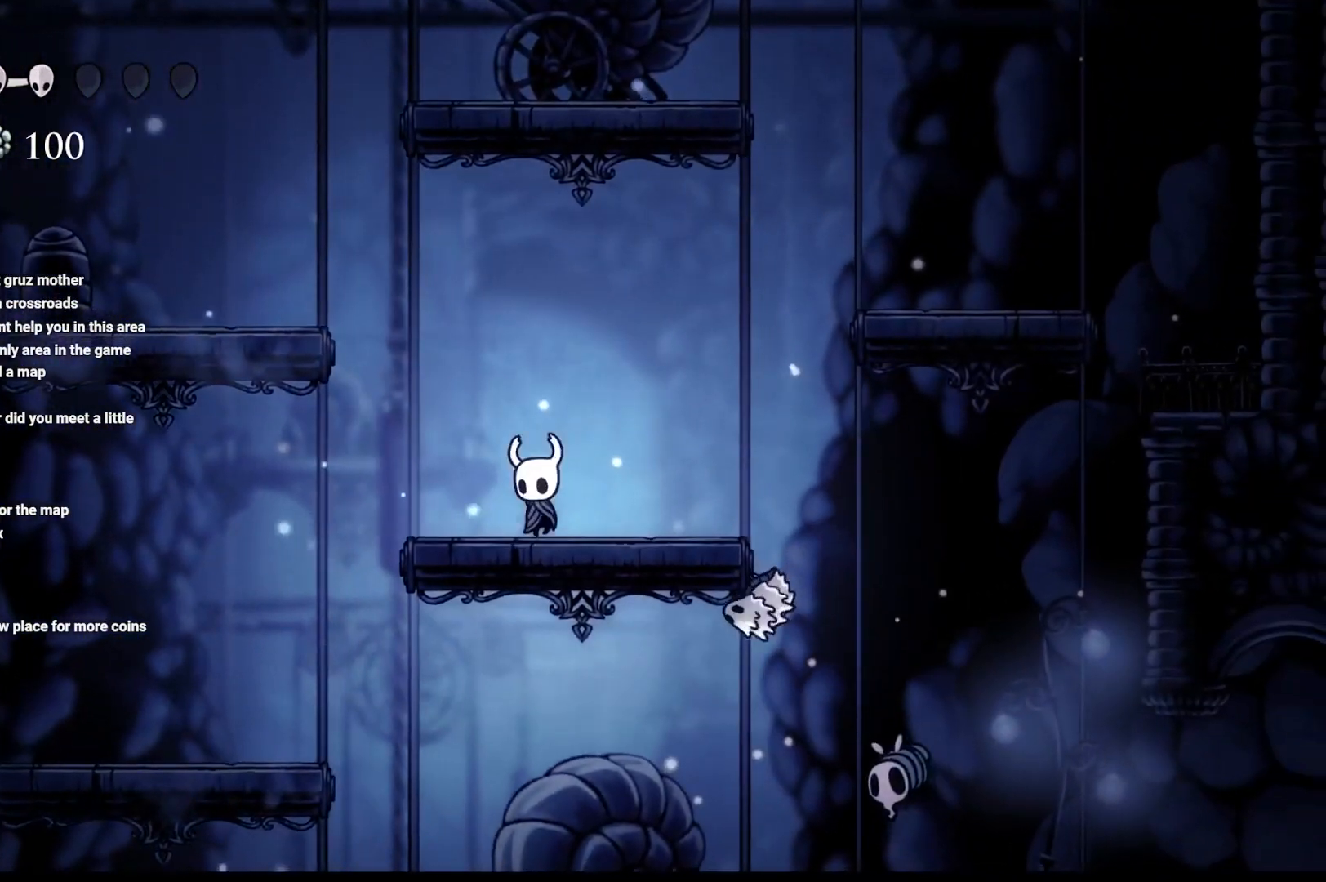
{"buttons": ["A"], "left_stick": "left", "right_stick": "center", "events": [[100, "A", "down"], [233, "left_stick", "left"]]}
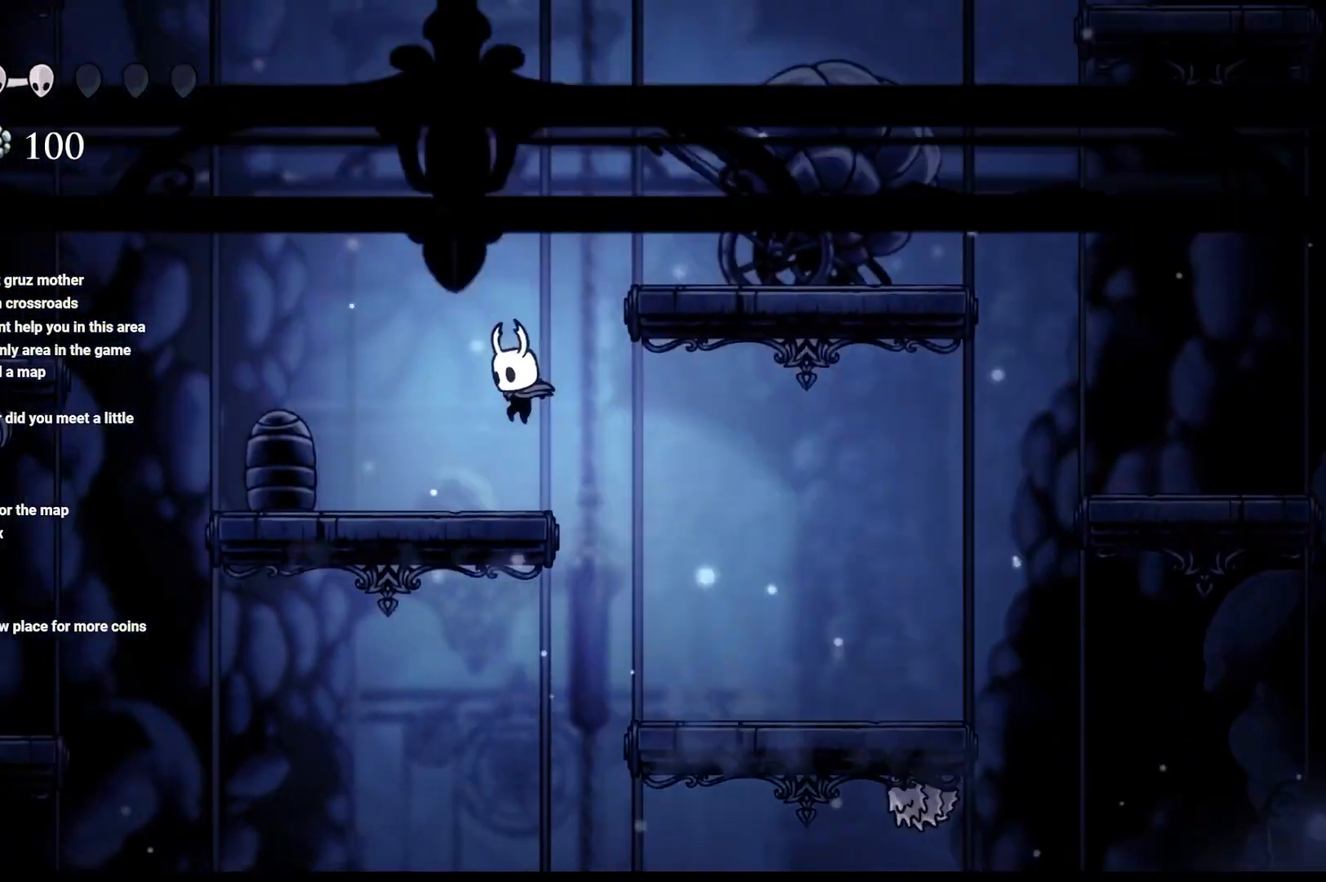
{"buttons": [], "left_stick": "up-right", "right_stick": "center", "events": [[267, "A", "up"], [433, "left_stick", "up-right"]]}
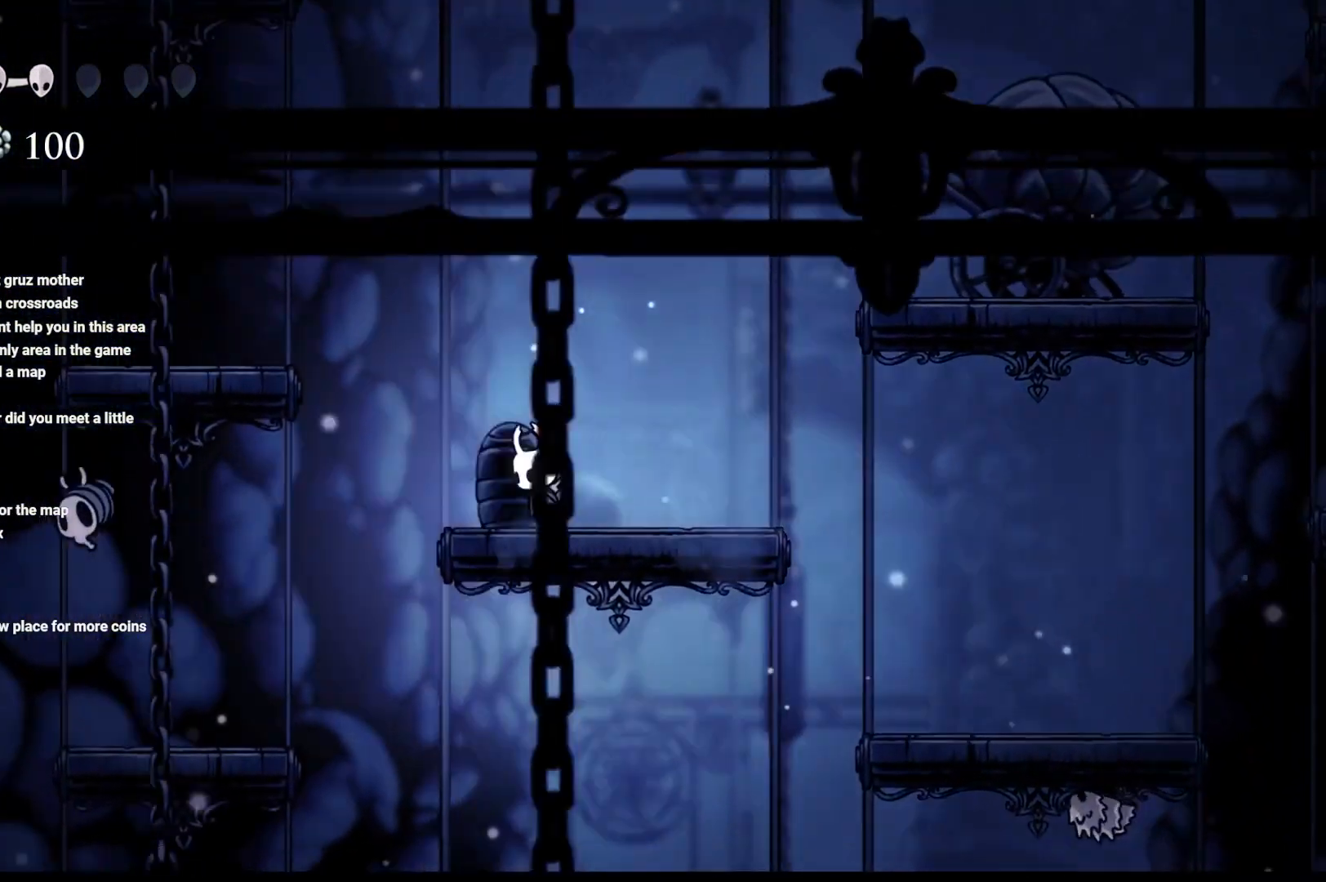
{"buttons": ["A"], "left_stick": "right", "right_stick": "center", "events": [[17, "left_stick", "right"], [233, "A", "down"]]}
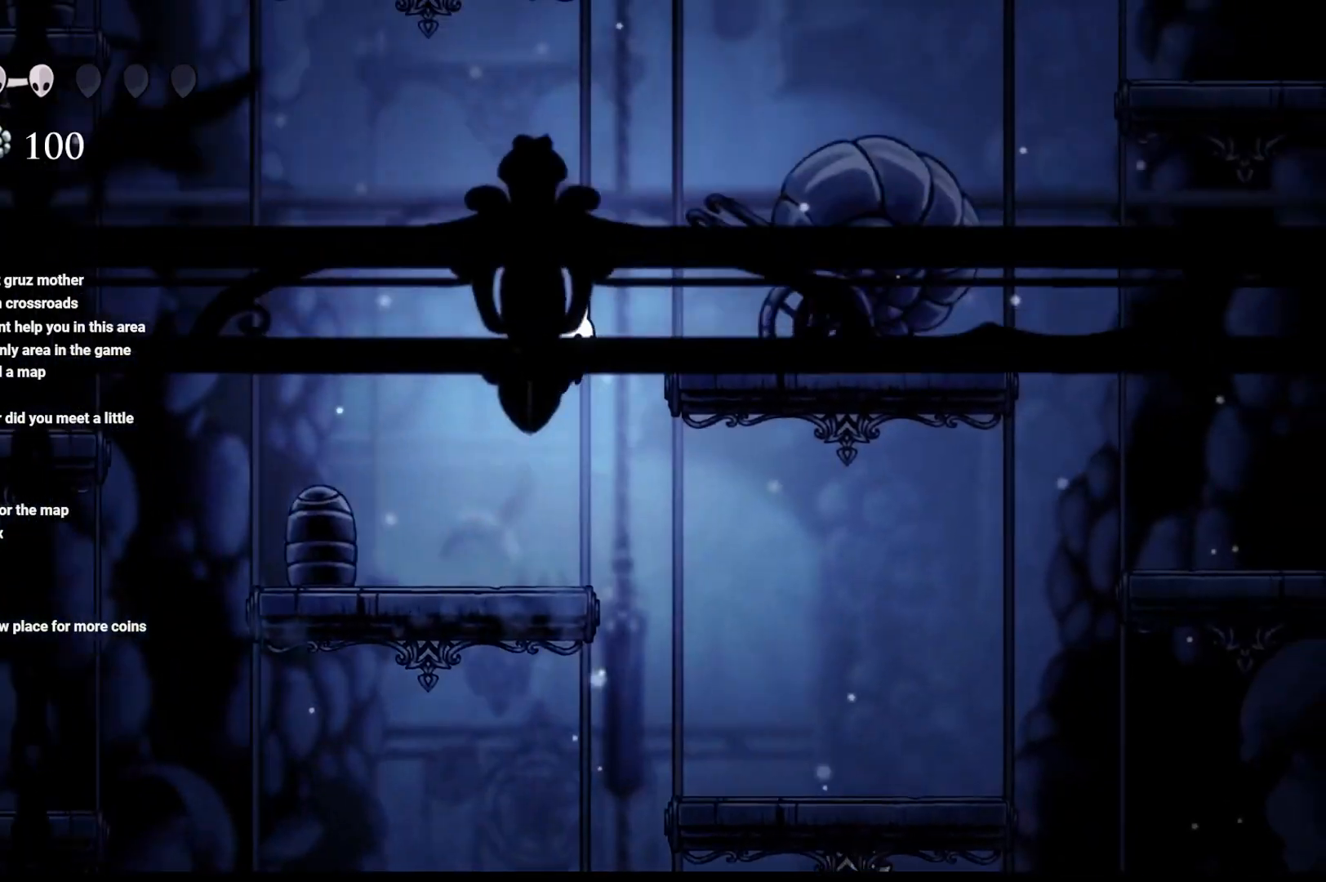
{"buttons": [], "left_stick": "right", "right_stick": "center", "events": [[350, "A", "up"]]}
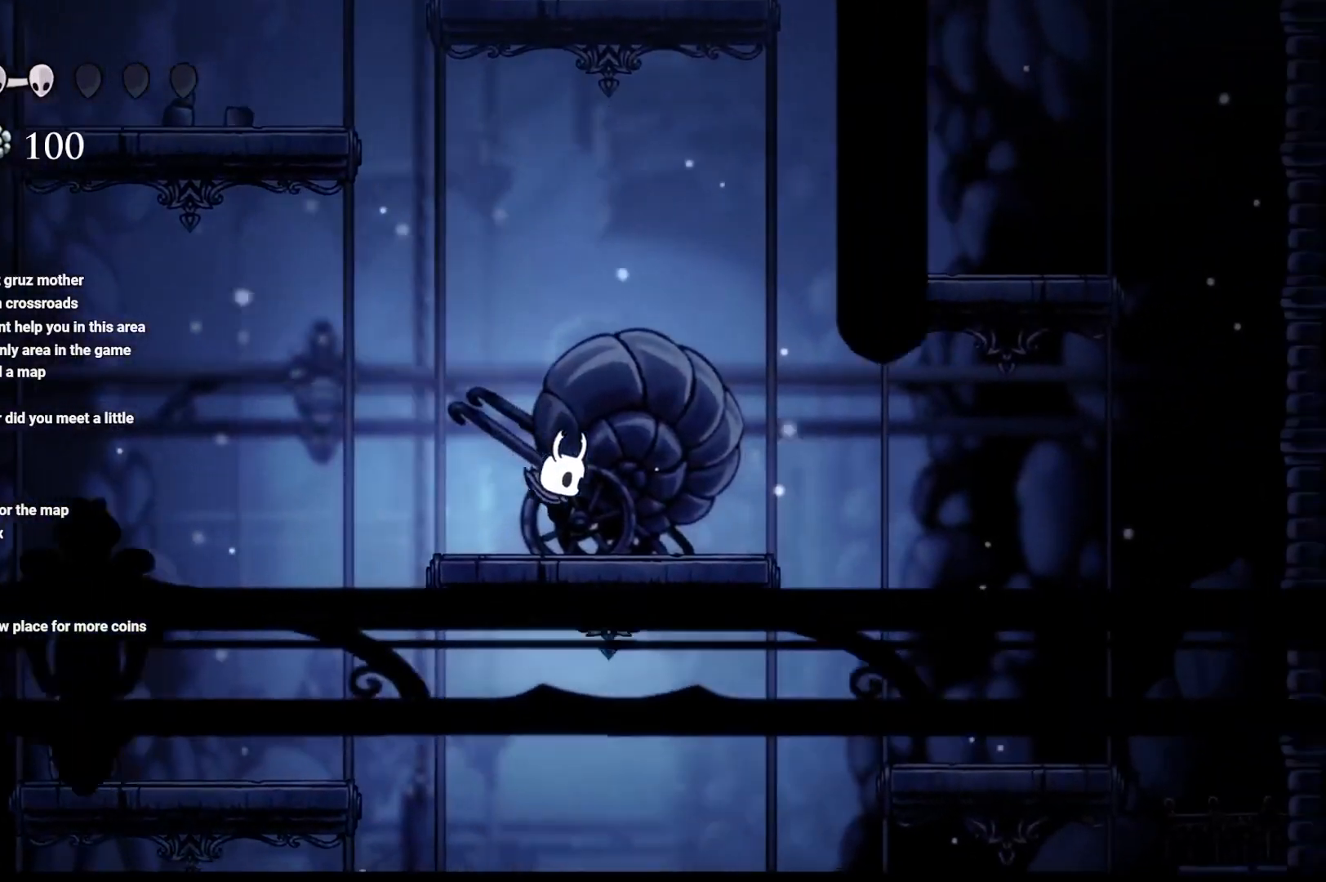
{"buttons": ["A"], "left_stick": "right", "right_stick": "center", "events": [[133, "A", "down"]]}